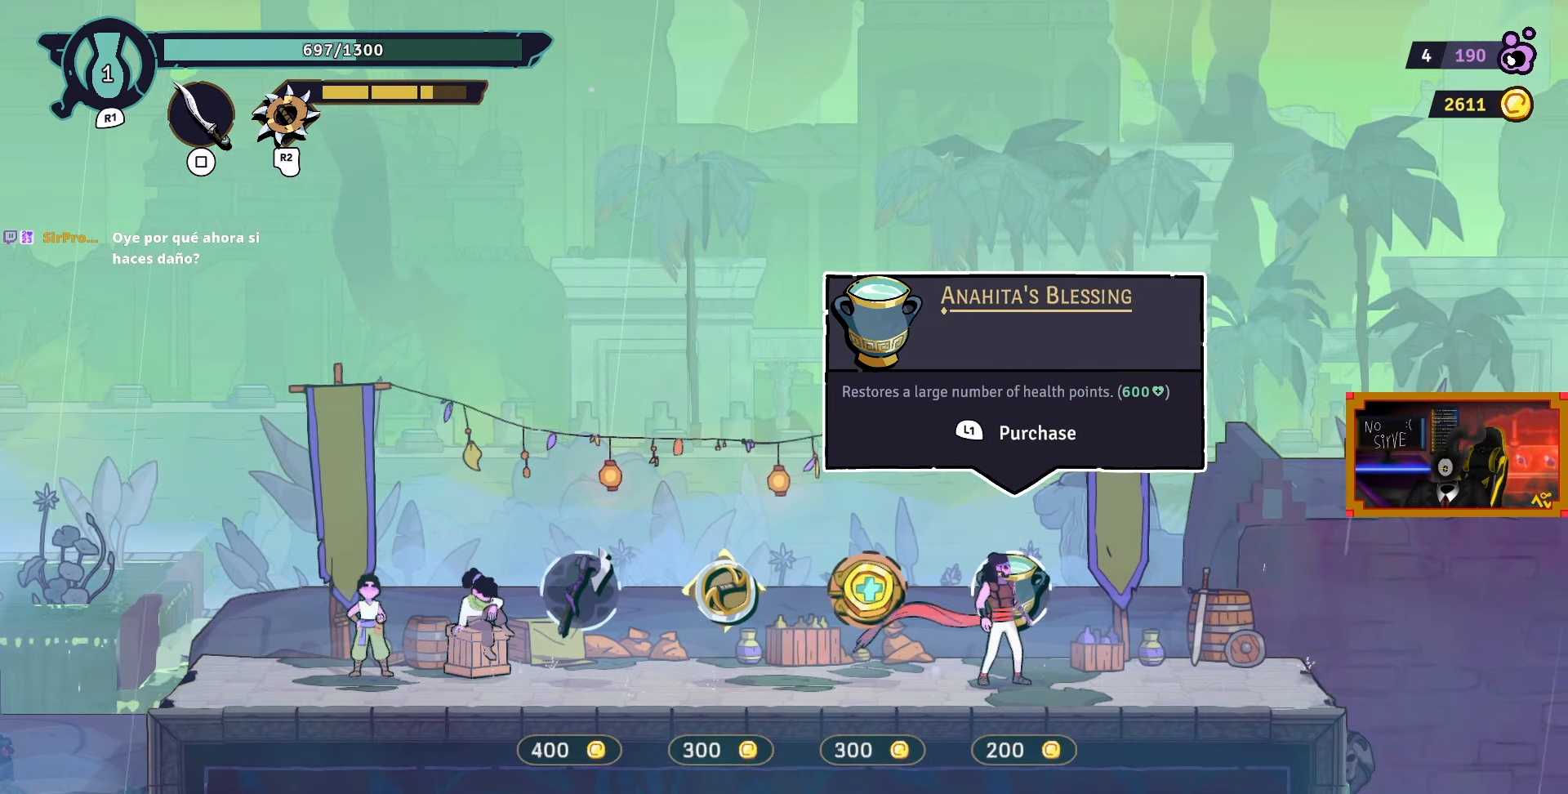
Gameplay with a controller (PlayStation layout); each line is a JSON object with the inputs held at the frame after it. "events" lists button and stick changes between this image and that frame as [ms after this image, input, new state], when the widget could be followed in between.
{"buttons": ["DPAD_RIGHT"], "left_stick": "center", "right_stick": "center", "events": [[33, "L1", "down"], [83, "L1", "up"], [133, "DPAD_RIGHT", "down"]]}
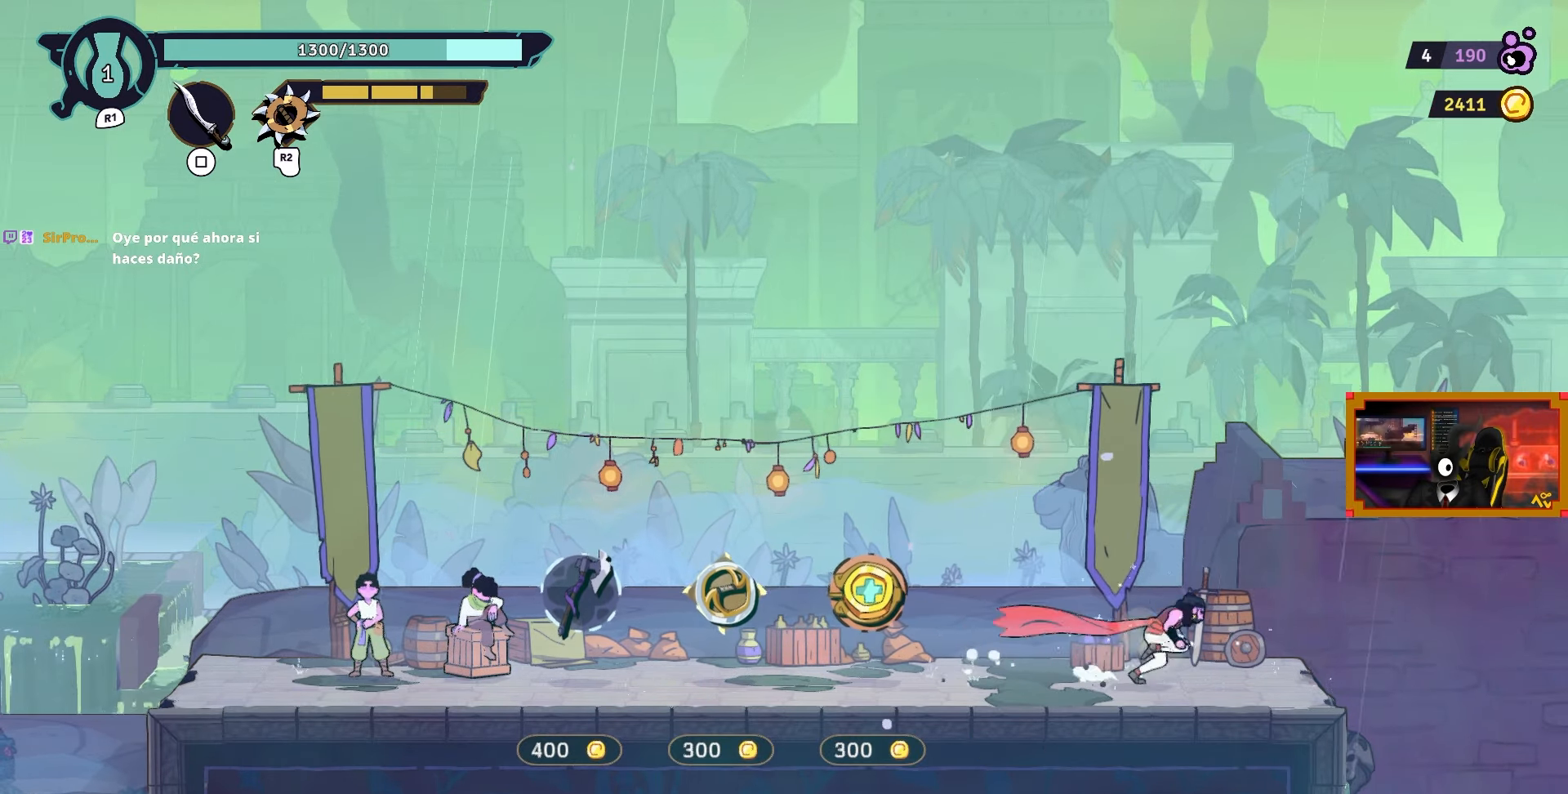
{"buttons": ["DPAD_RIGHT"], "left_stick": "center", "right_stick": "center", "events": [[183, "right_stick", "down"], [317, "right_stick", "center"]]}
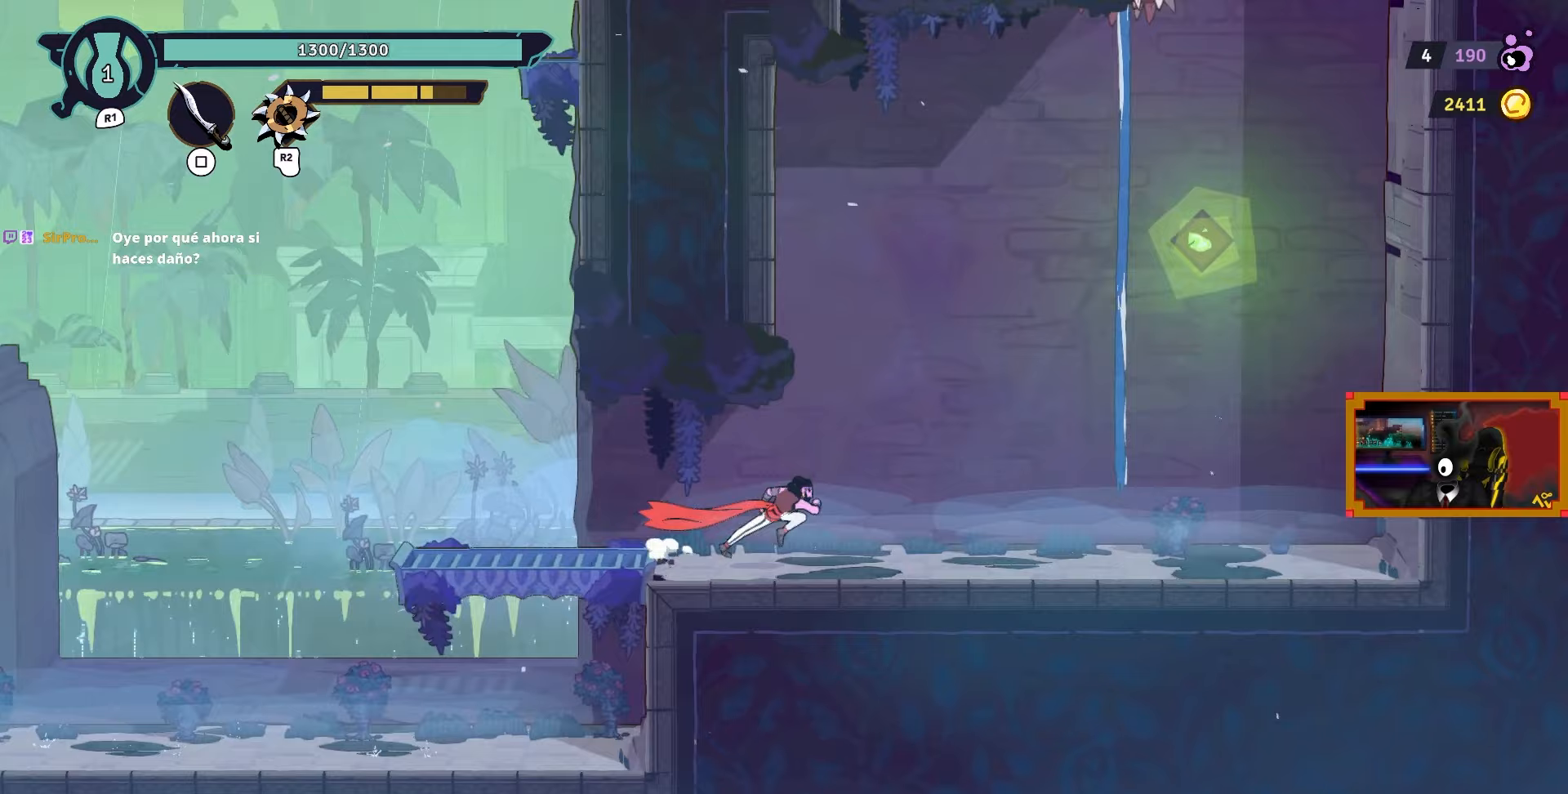
{"buttons": ["DPAD_RIGHT"], "left_stick": "center", "right_stick": "center", "events": []}
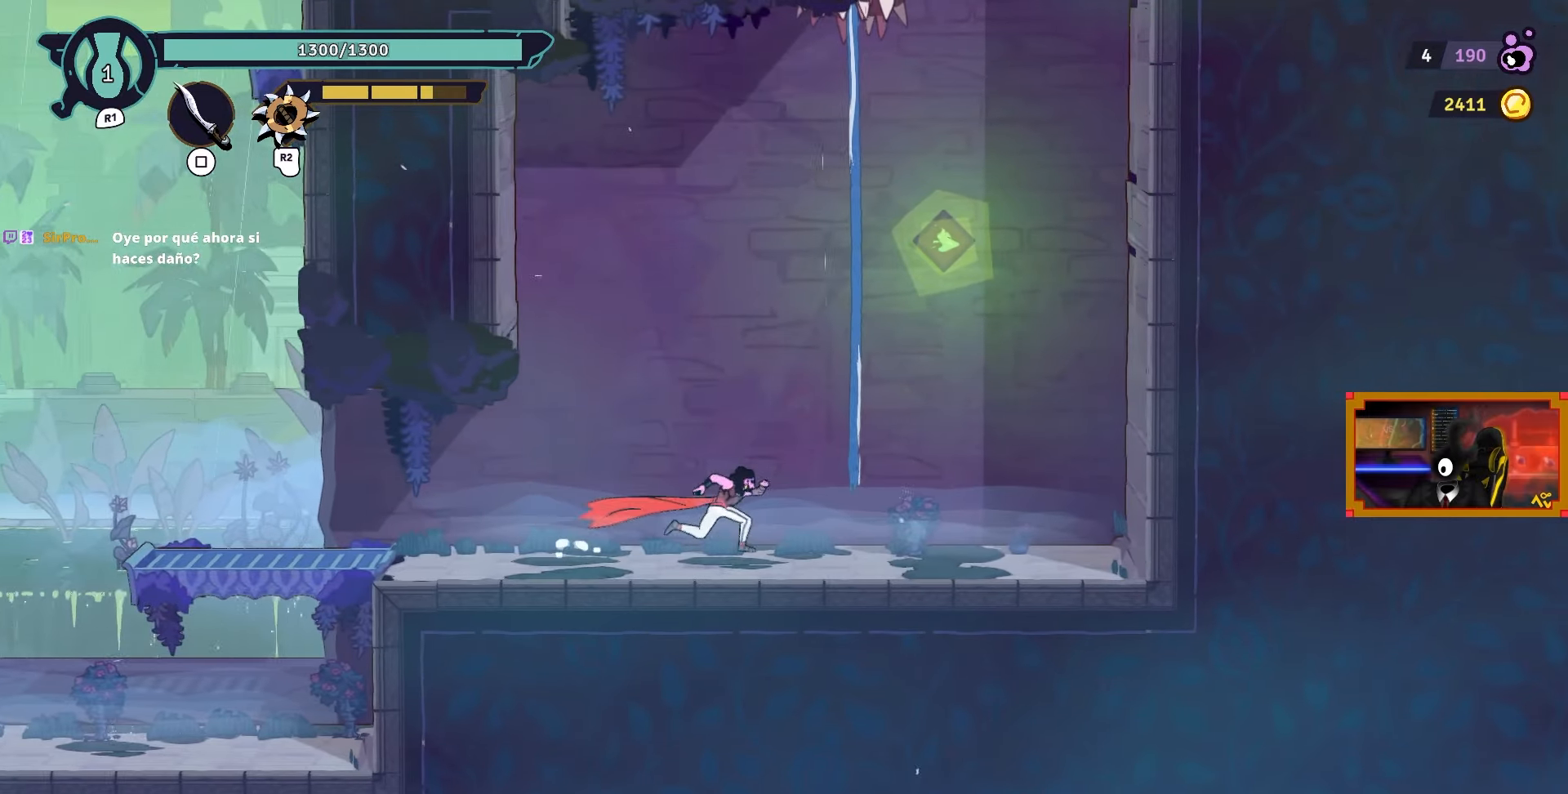
{"buttons": ["DPAD_RIGHT"], "left_stick": "center", "right_stick": "center", "events": [[150, "CROSS", "down"], [383, "CROSS", "up"]]}
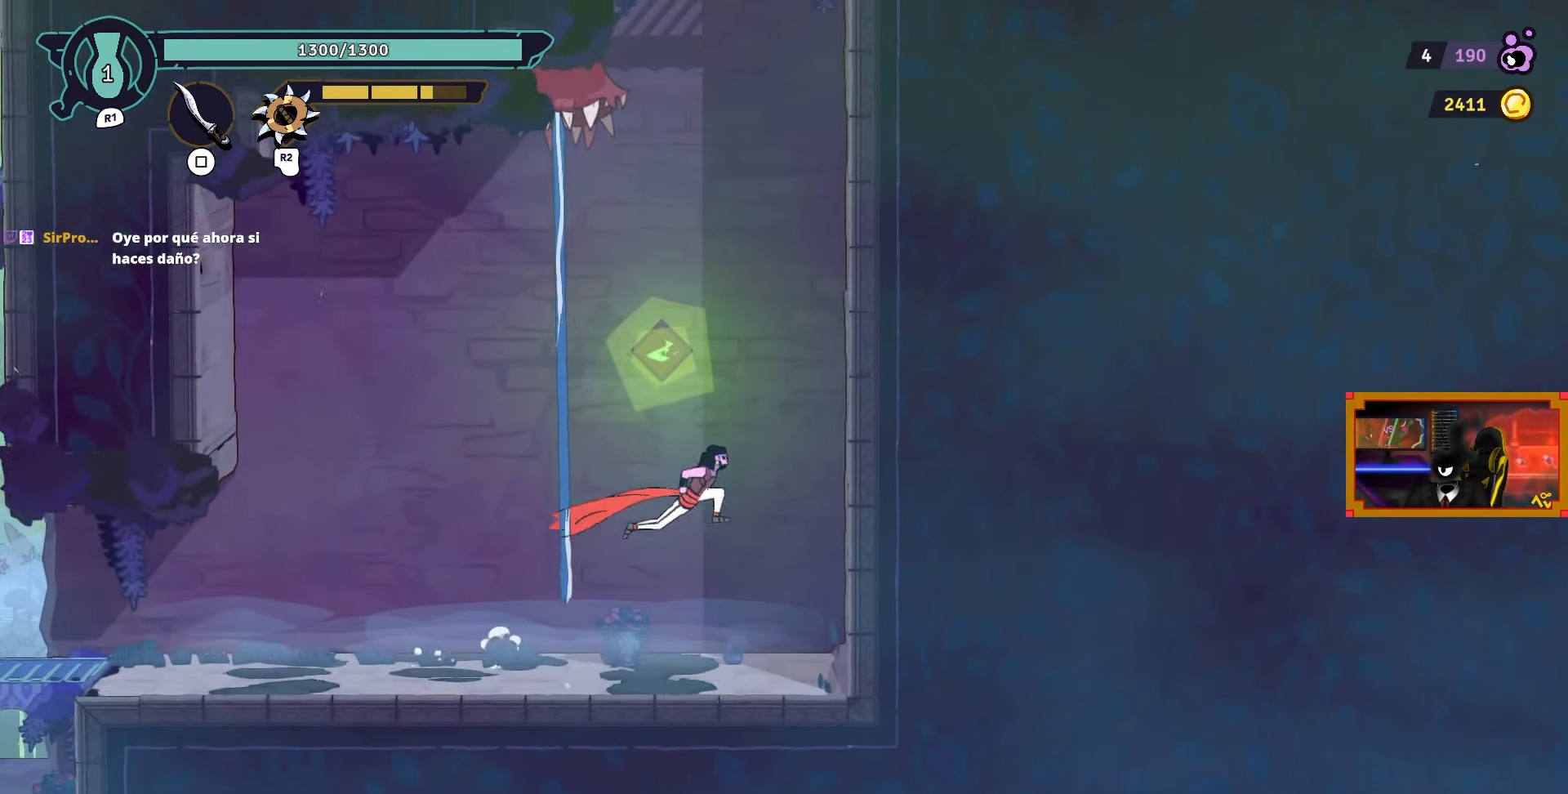
{"buttons": [], "left_stick": "center", "right_stick": "center", "events": [[83, "DPAD_UP", "down"], [183, "CROSS", "down"], [250, "DPAD_RIGHT", "up"], [317, "CROSS", "up"], [417, "DPAD_UP", "up"]]}
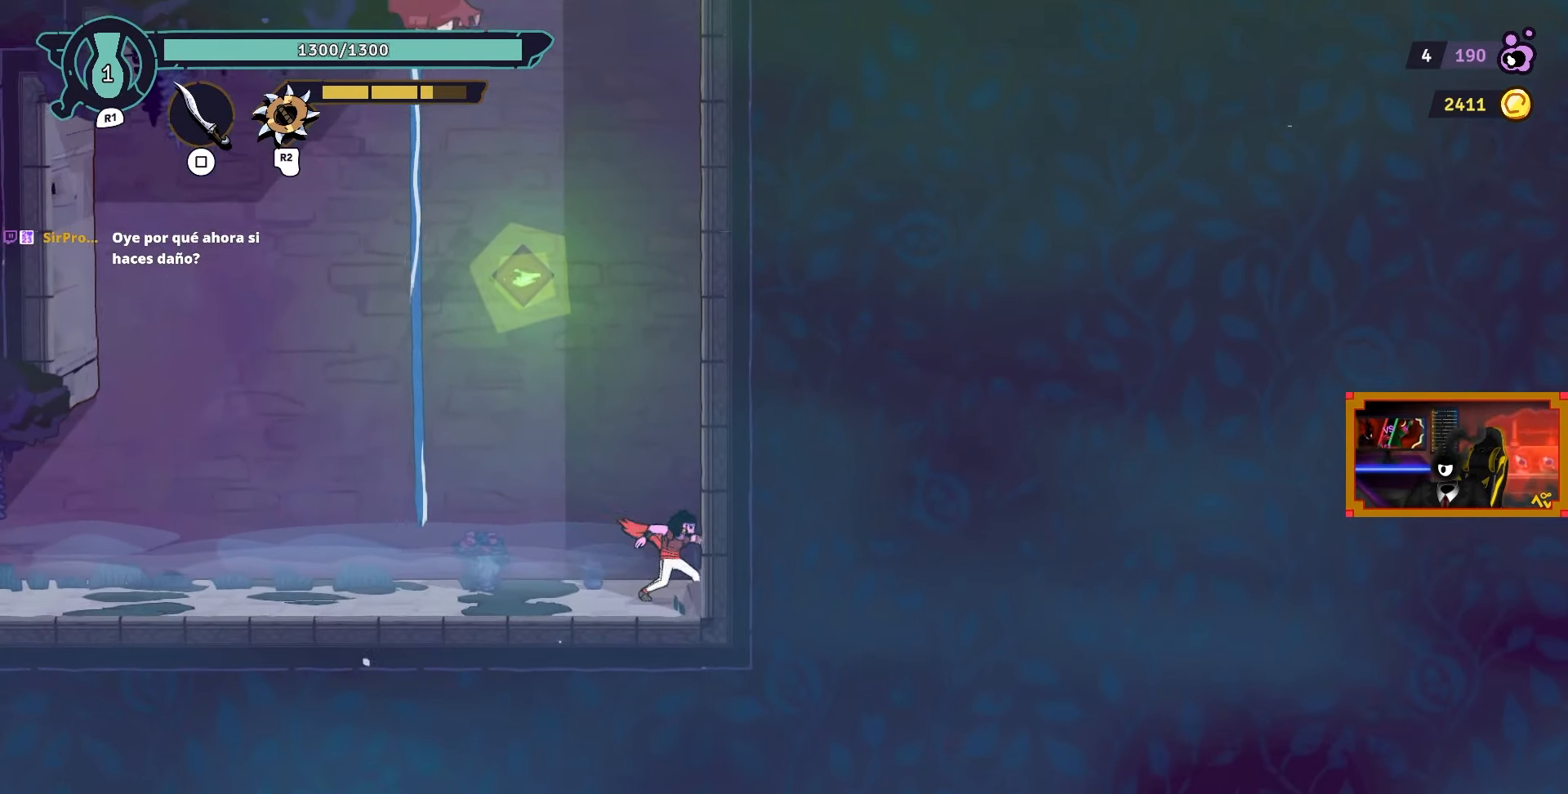
{"buttons": ["DPAD_LEFT"], "left_stick": "center", "right_stick": "center", "events": [[33, "CROSS", "down"], [33, "DPAD_LEFT", "down"], [350, "CROSS", "up"]]}
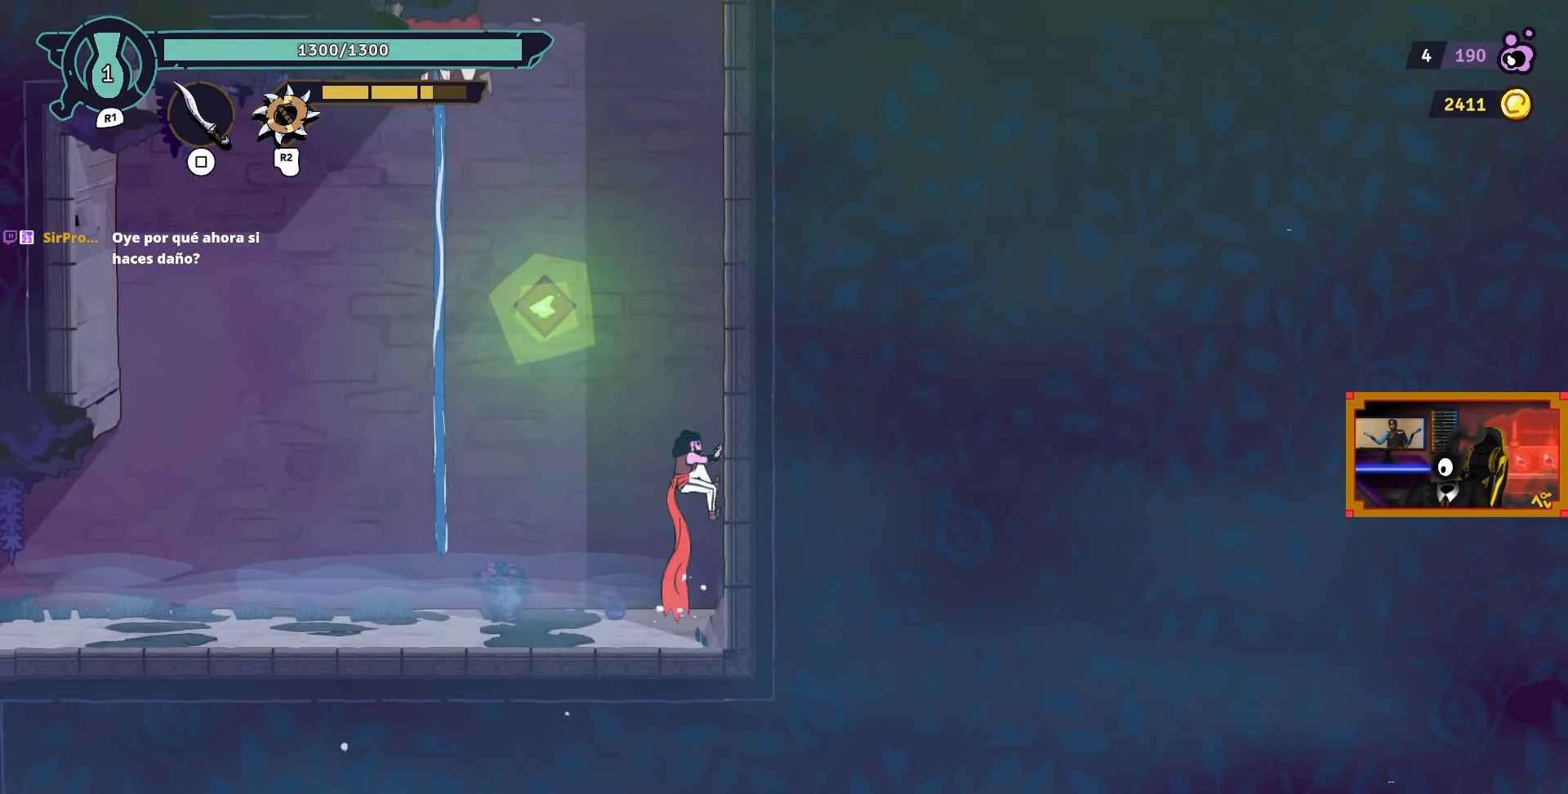
{"buttons": [], "left_stick": "center", "right_stick": "center", "events": [[83, "DPAD_LEFT", "up"]]}
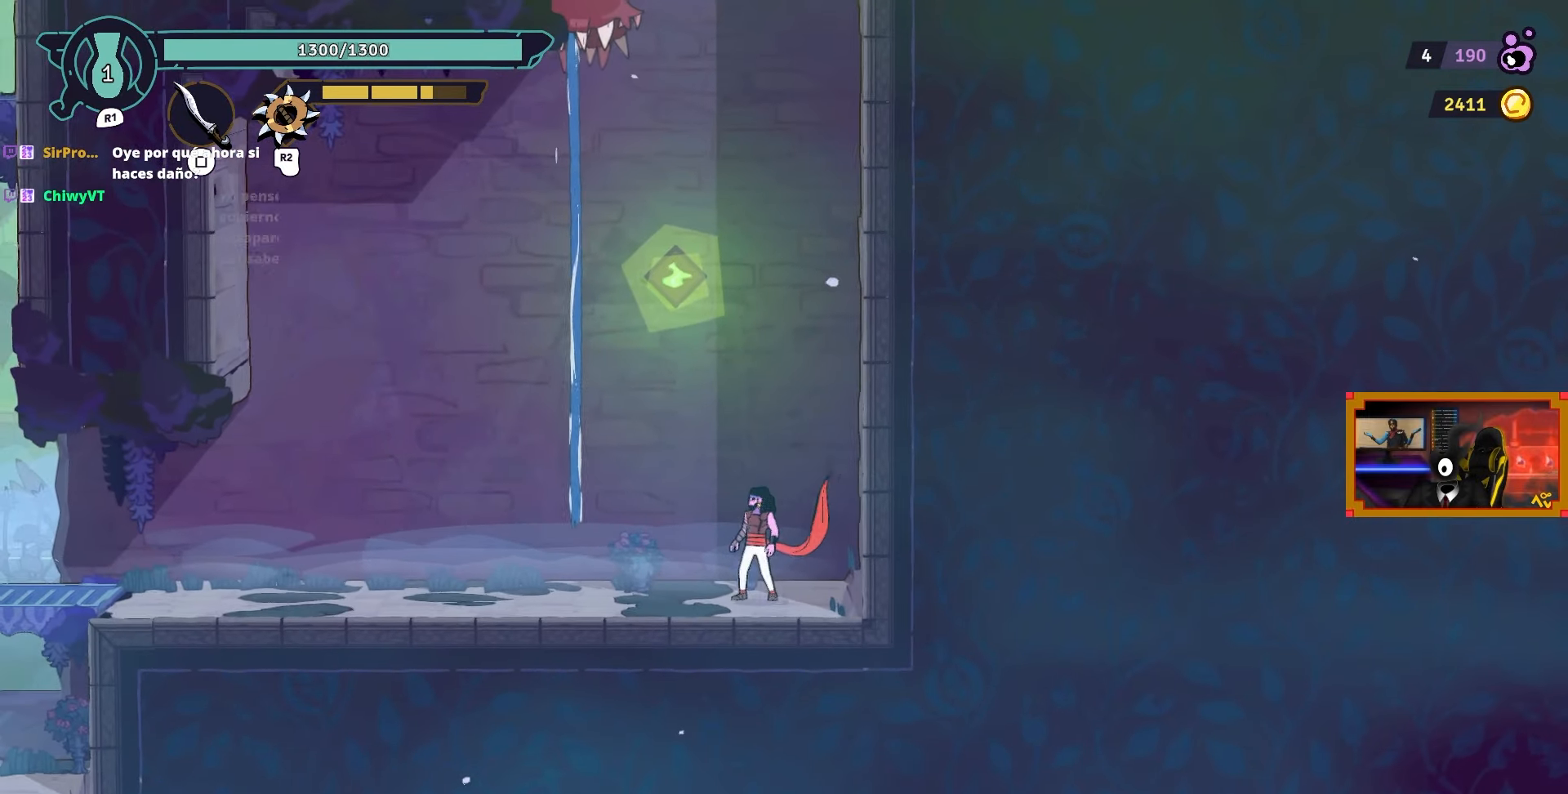
{"buttons": [], "left_stick": "center", "right_stick": "center", "events": [[267, "SELECT", "down"], [433, "SELECT", "up"]]}
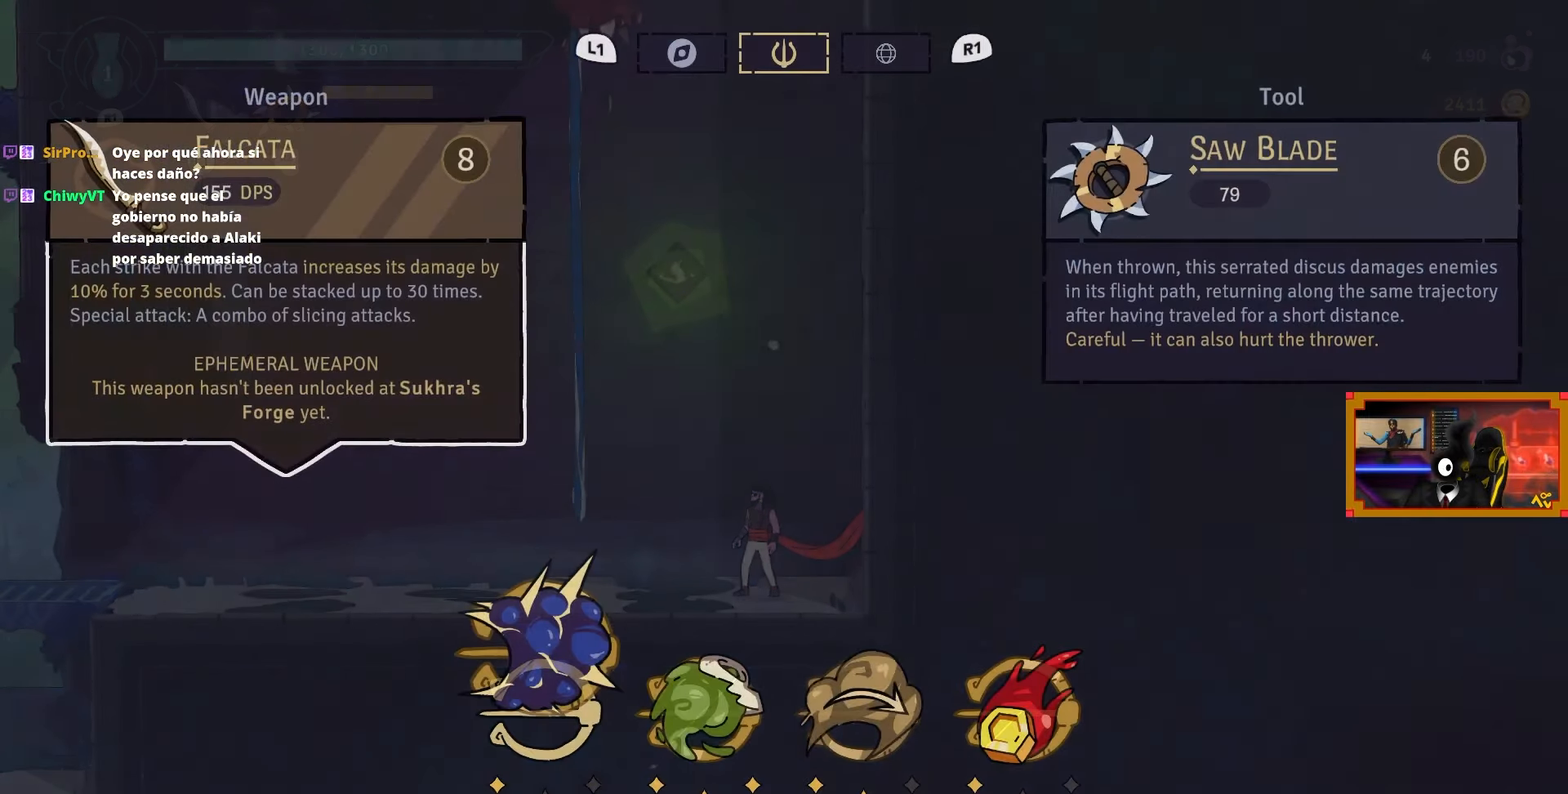
{"buttons": [], "left_stick": "center", "right_stick": "center", "events": [[233, "R1", "down"], [367, "R1", "up"]]}
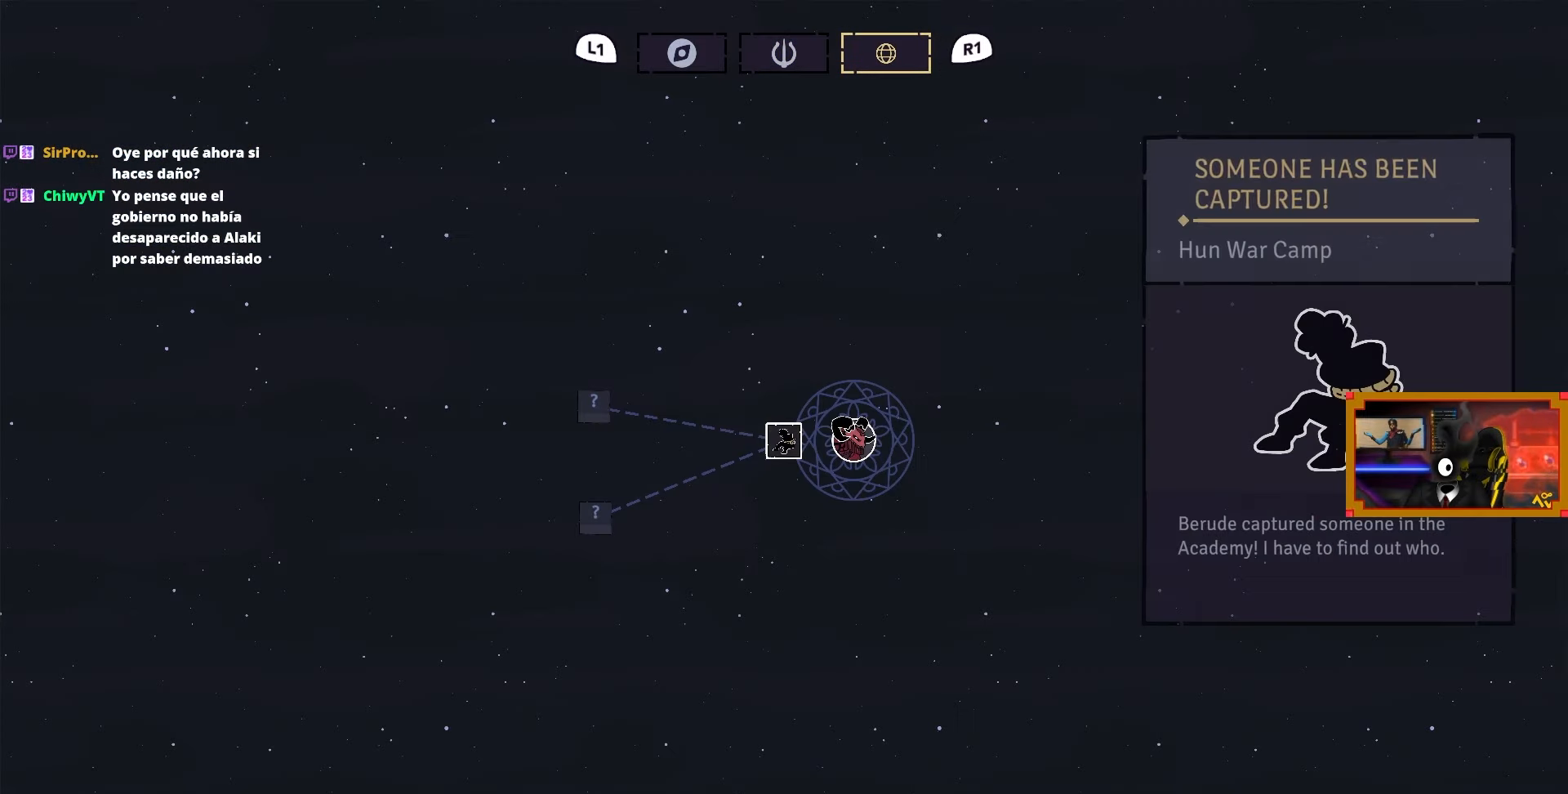
{"buttons": [], "left_stick": "center", "right_stick": "center", "events": [[83, "L1", "down"], [200, "L1", "up"]]}
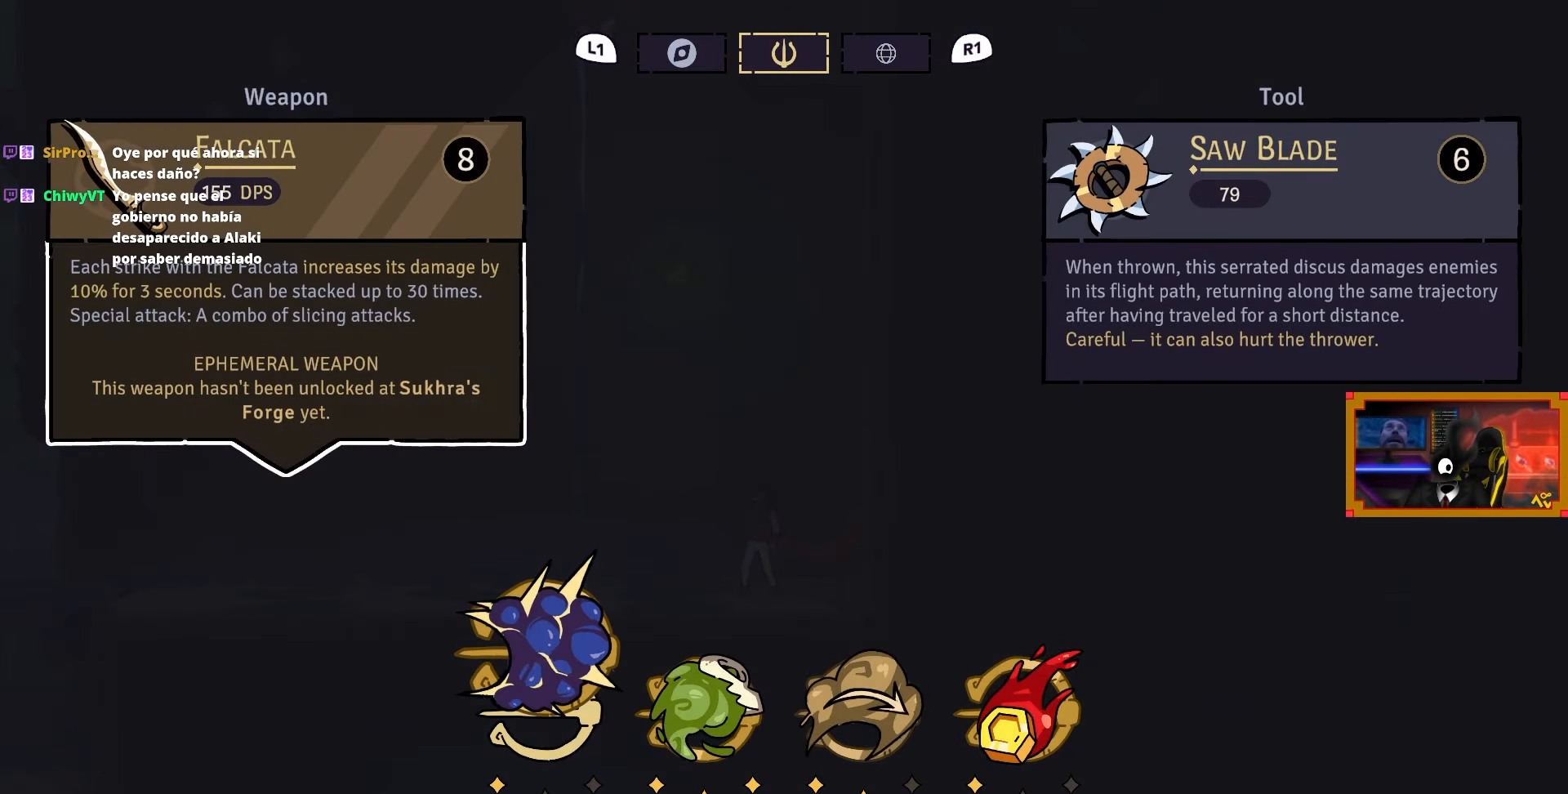
{"buttons": [], "left_stick": "center", "right_stick": "center", "events": []}
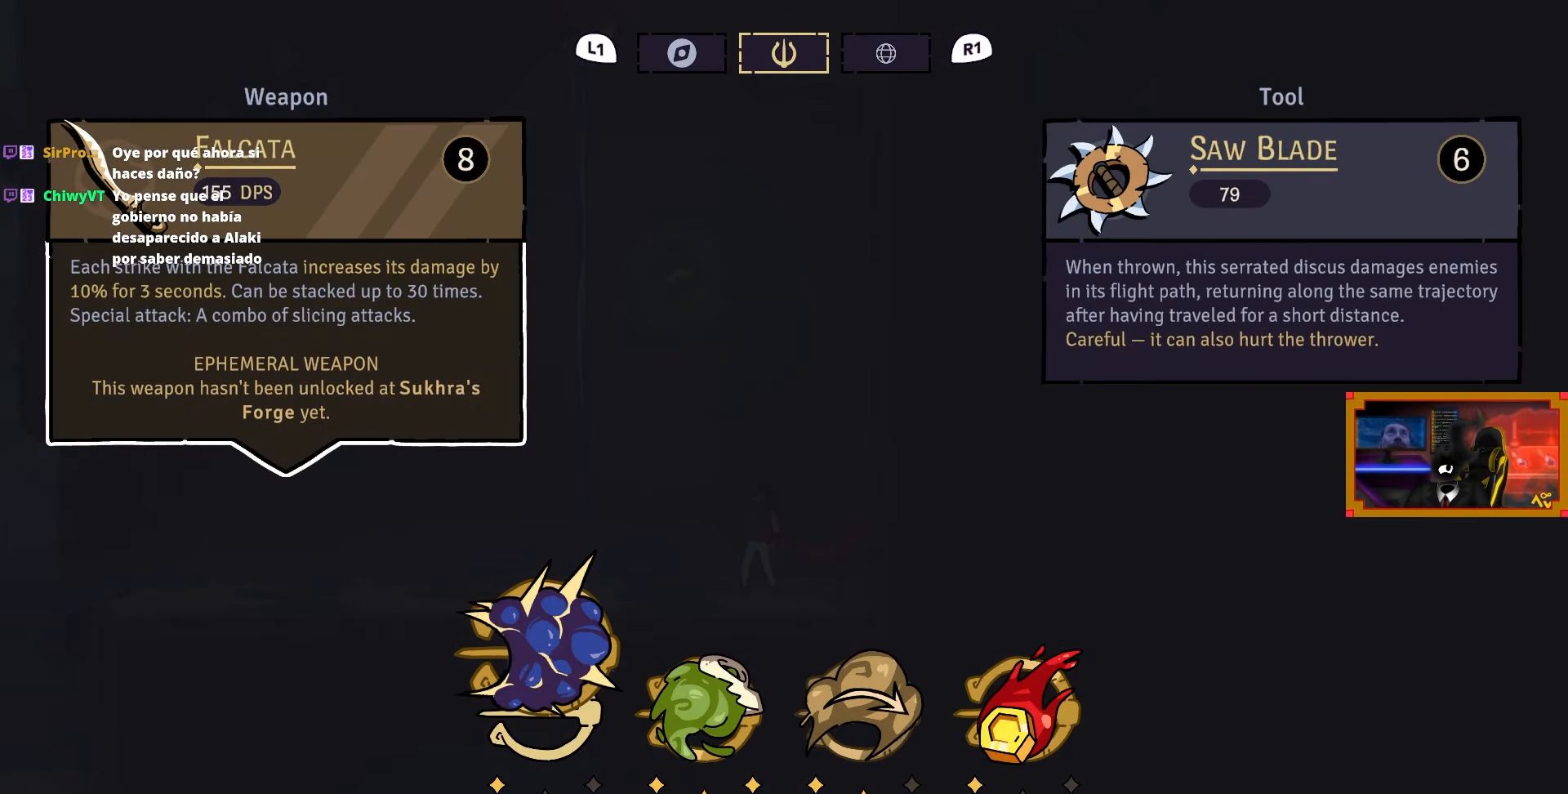
{"buttons": [], "left_stick": "center", "right_stick": "center", "events": [[183, "DPAD_RIGHT", "down"], [333, "DPAD_RIGHT", "up"]]}
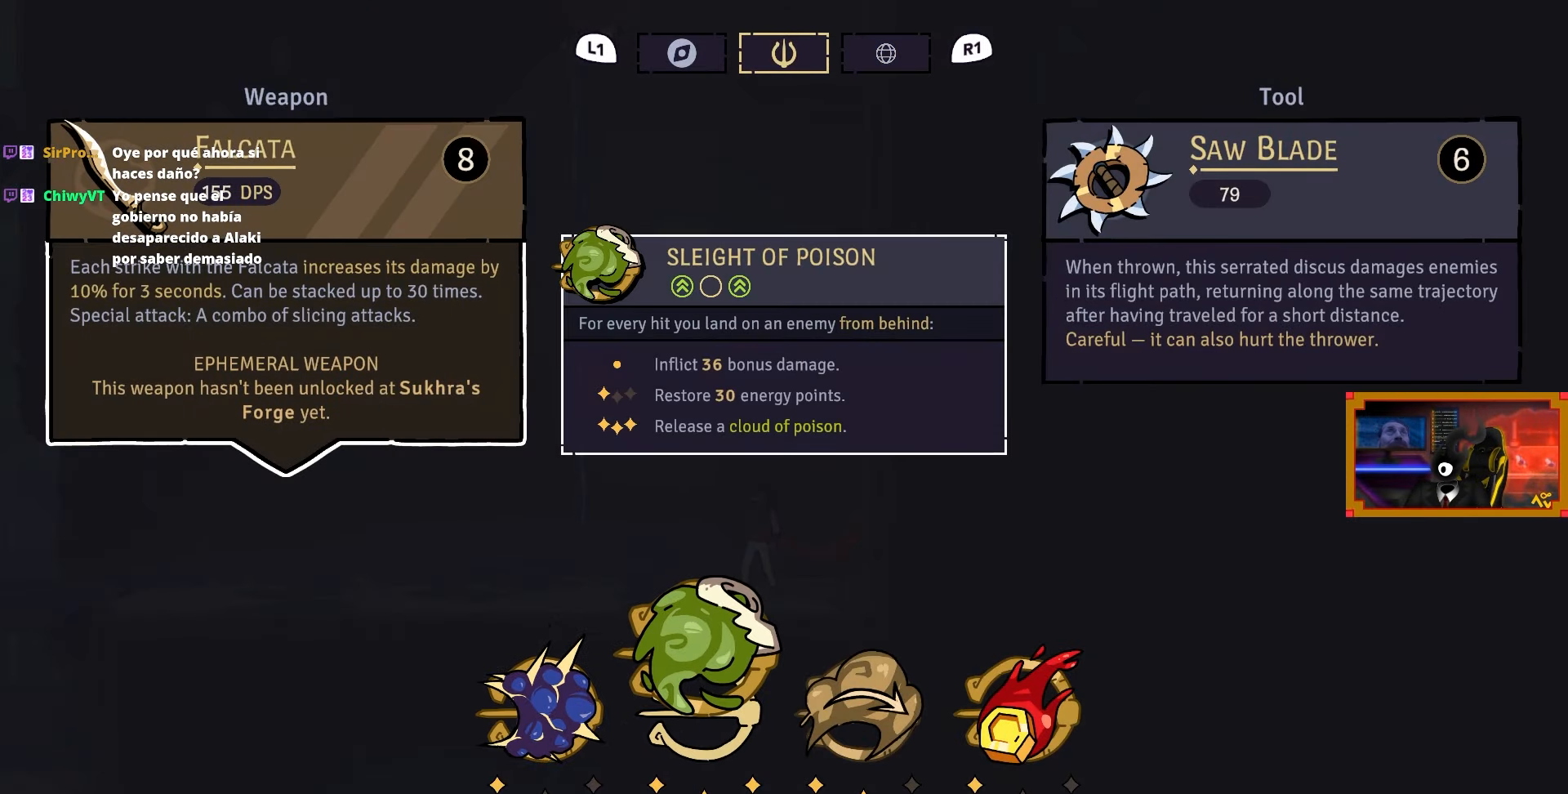
{"buttons": [], "left_stick": "center", "right_stick": "center", "events": []}
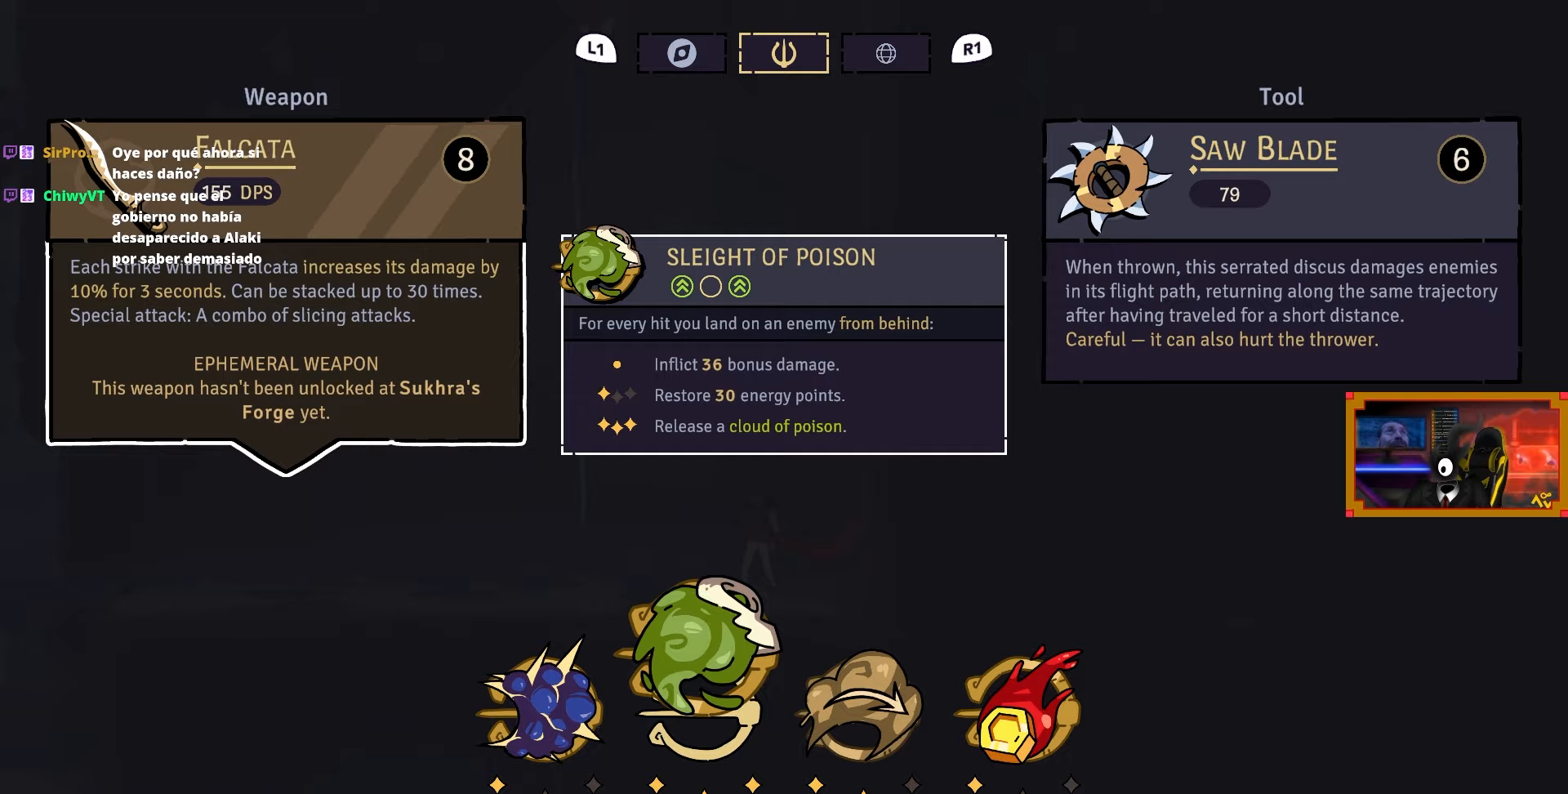
{"buttons": ["CROSS", "DPAD_LEFT"], "left_stick": "center", "right_stick": "center", "events": [[233, "CIRCLE", "down"], [333, "CIRCLE", "up"], [383, "DPAD_LEFT", "down"], [483, "CROSS", "down"]]}
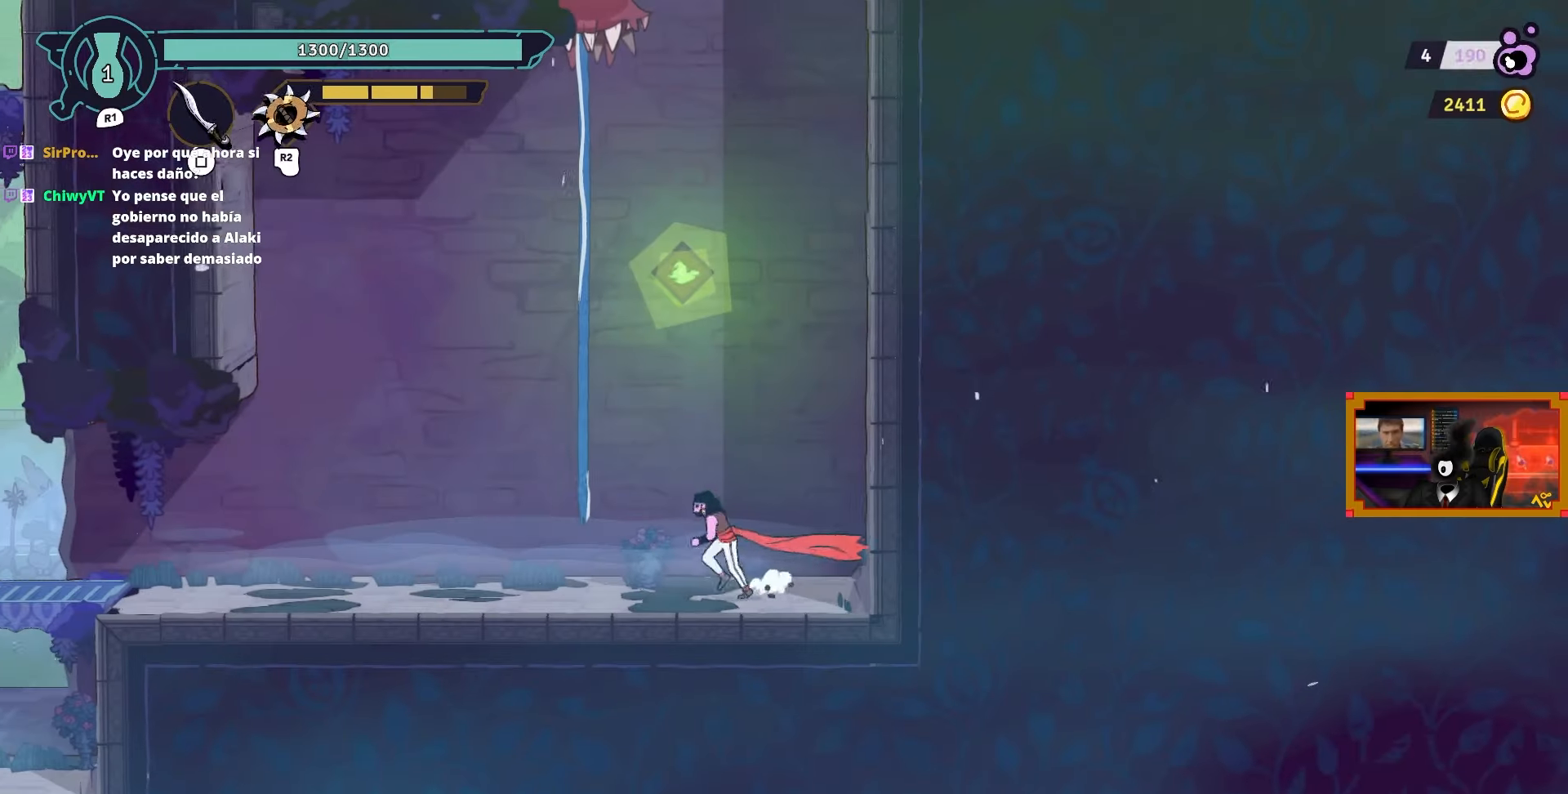
{"buttons": ["DPAD_RIGHT"], "left_stick": "center", "right_stick": "center", "events": [[183, "CROSS", "up"], [200, "DPAD_UP", "down"], [233, "DPAD_LEFT", "up"], [450, "DPAD_RIGHT", "down"], [500, "DPAD_UP", "up"]]}
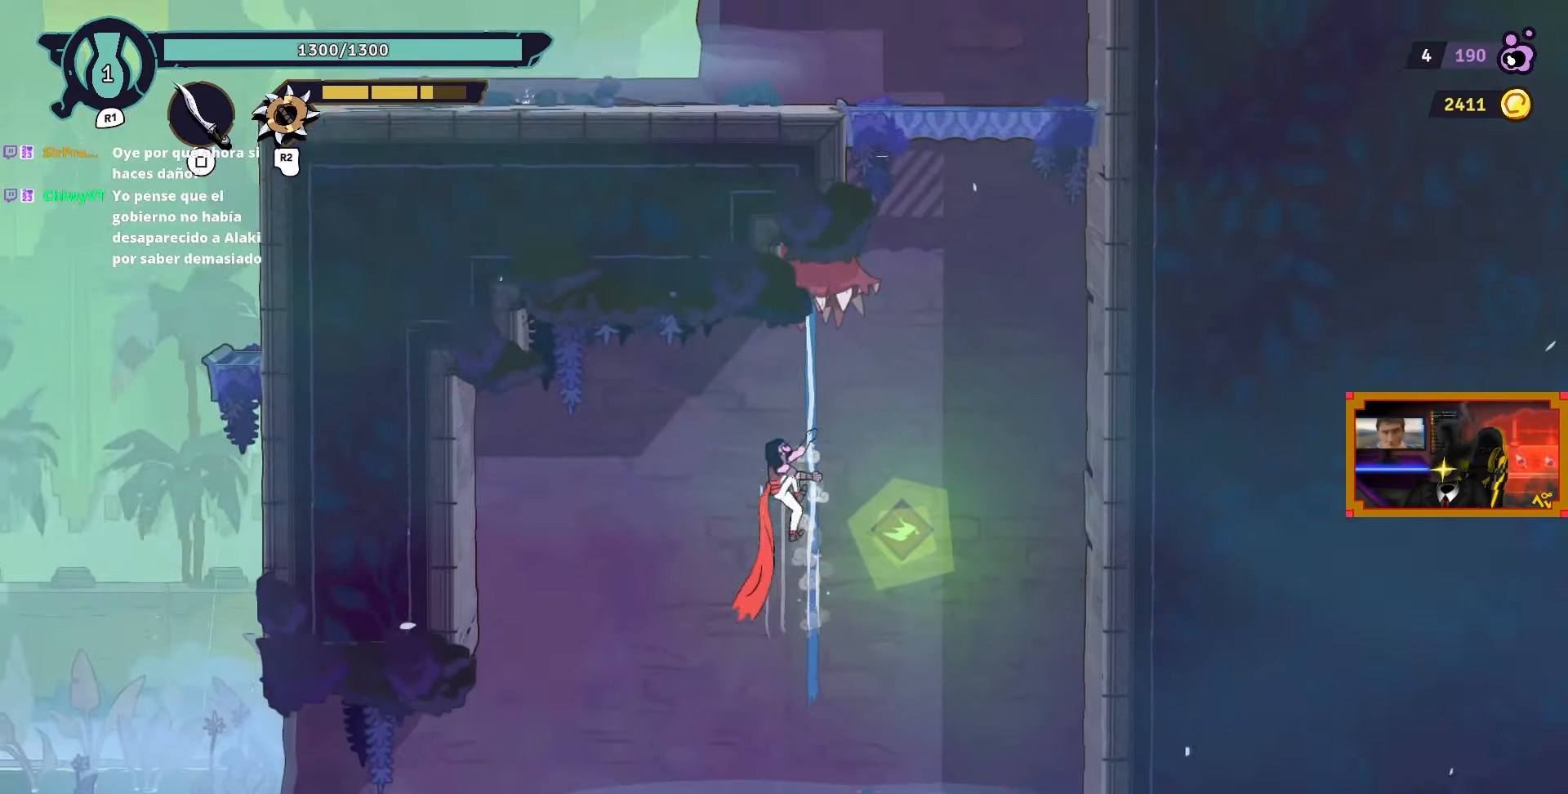
{"buttons": ["L2", "DPAD_UP"], "left_stick": "center", "right_stick": "center", "events": [[83, "CROSS", "down"], [333, "CROSS", "up"], [433, "DPAD_UP", "down"], [433, "L2", "down"], [483, "DPAD_RIGHT", "up"]]}
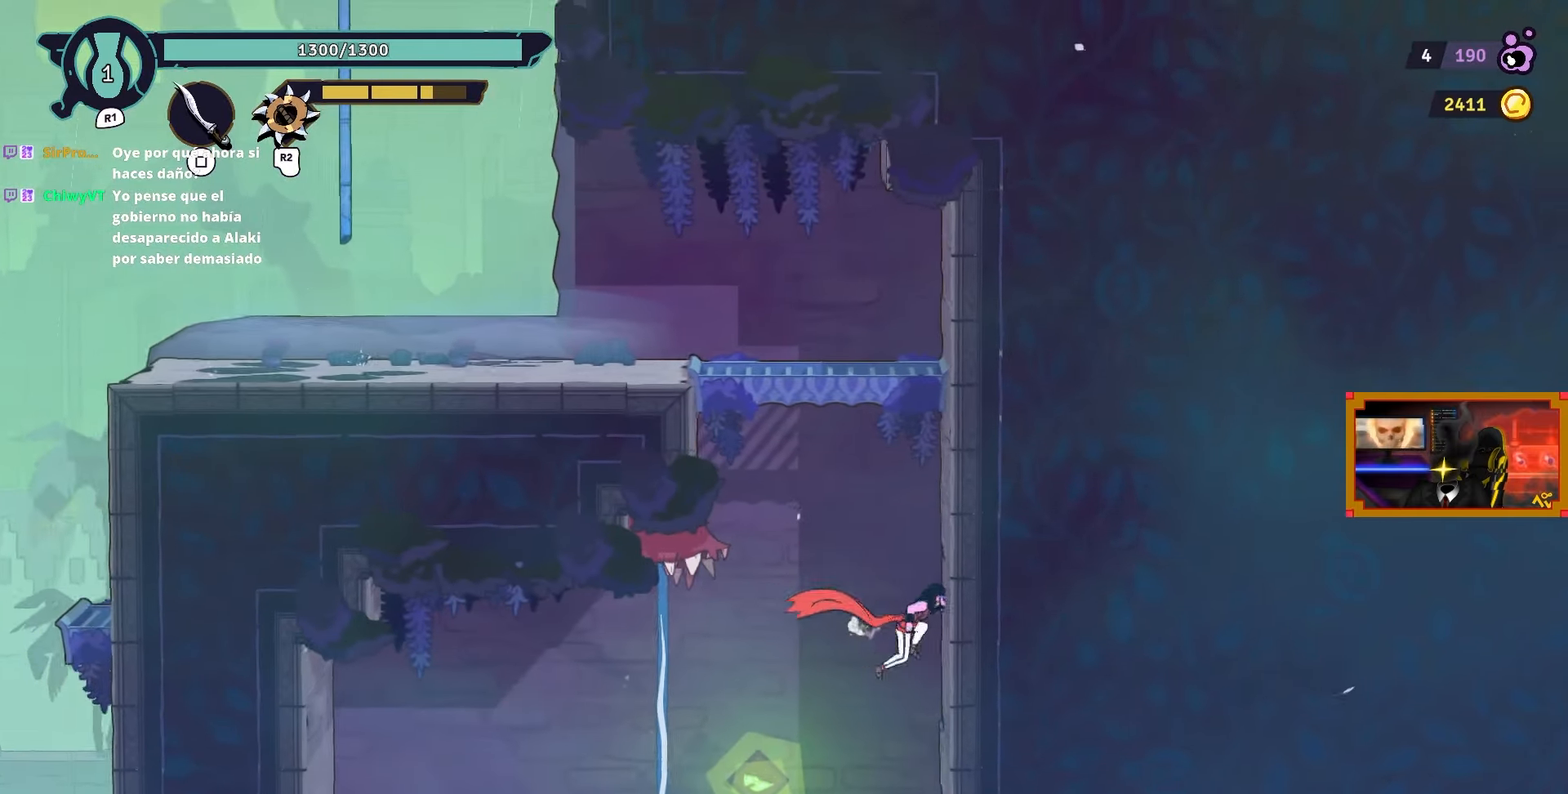
{"buttons": ["DPAD_LEFT"], "left_stick": "center", "right_stick": "center", "events": [[383, "CROSS", "down"], [383, "DPAD_LEFT", "down"], [383, "L2", "up"], [400, "DPAD_UP", "up"], [500, "CROSS", "up"]]}
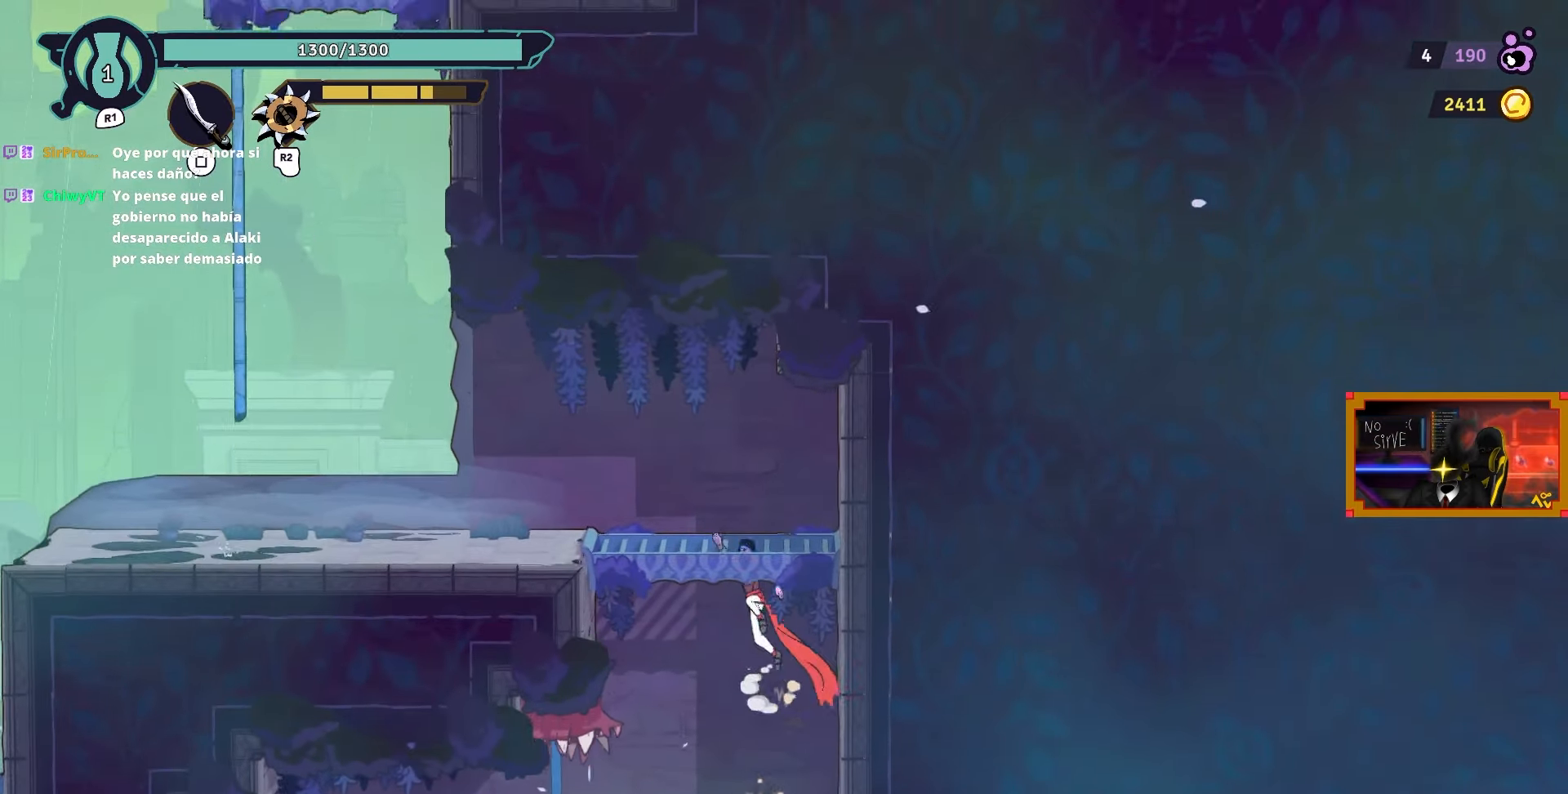
{"buttons": ["CIRCLE", "DPAD_LEFT"], "left_stick": "center", "right_stick": "center", "events": [[467, "CIRCLE", "down"]]}
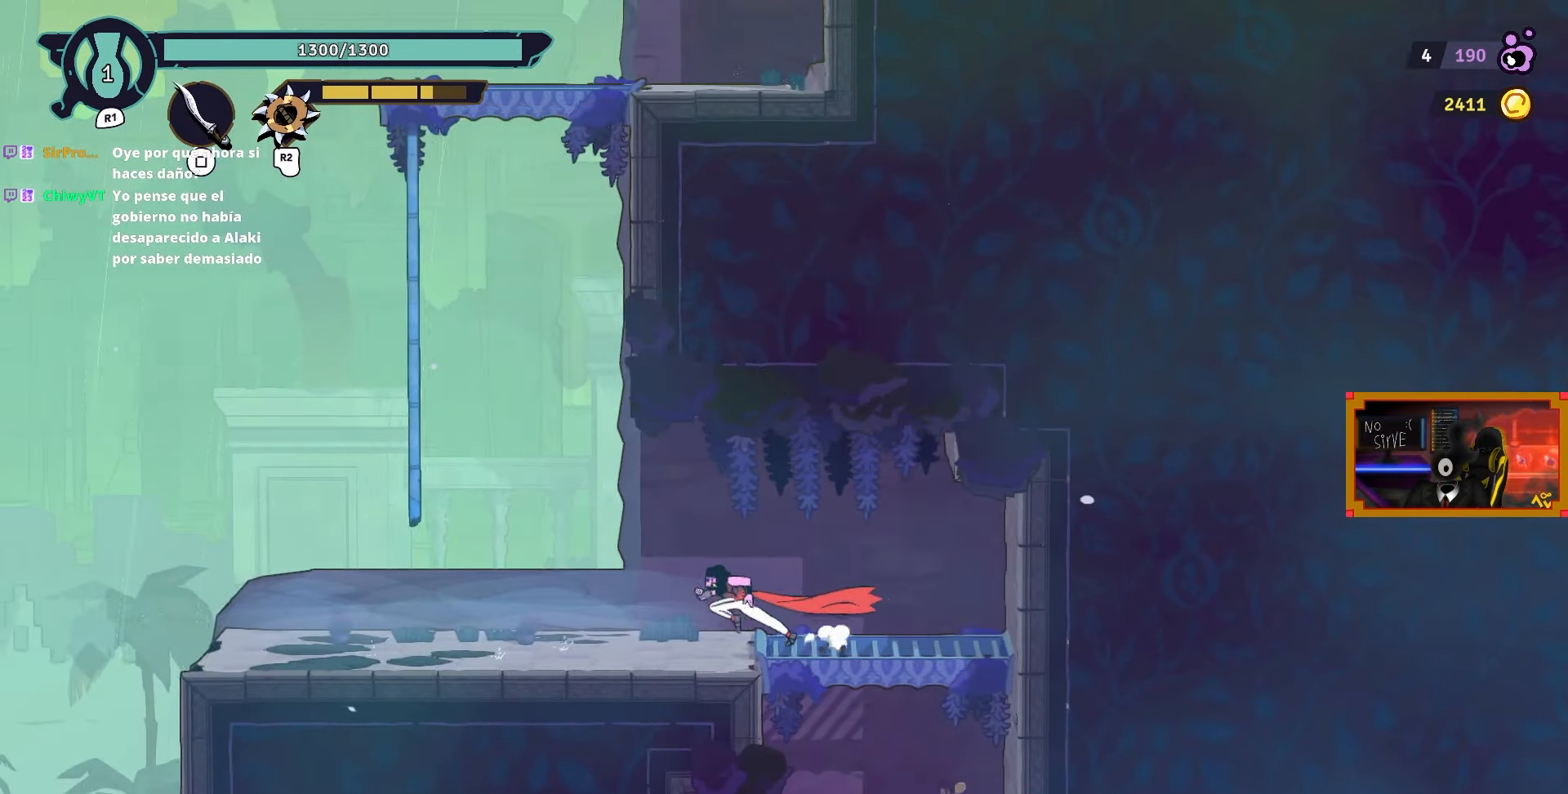
{"buttons": ["DPAD_UP"], "left_stick": "center", "right_stick": "center", "events": [[33, "CIRCLE", "up"], [183, "CROSS", "down"], [350, "DPAD_UP", "down"], [383, "CROSS", "up"], [383, "DPAD_LEFT", "up"]]}
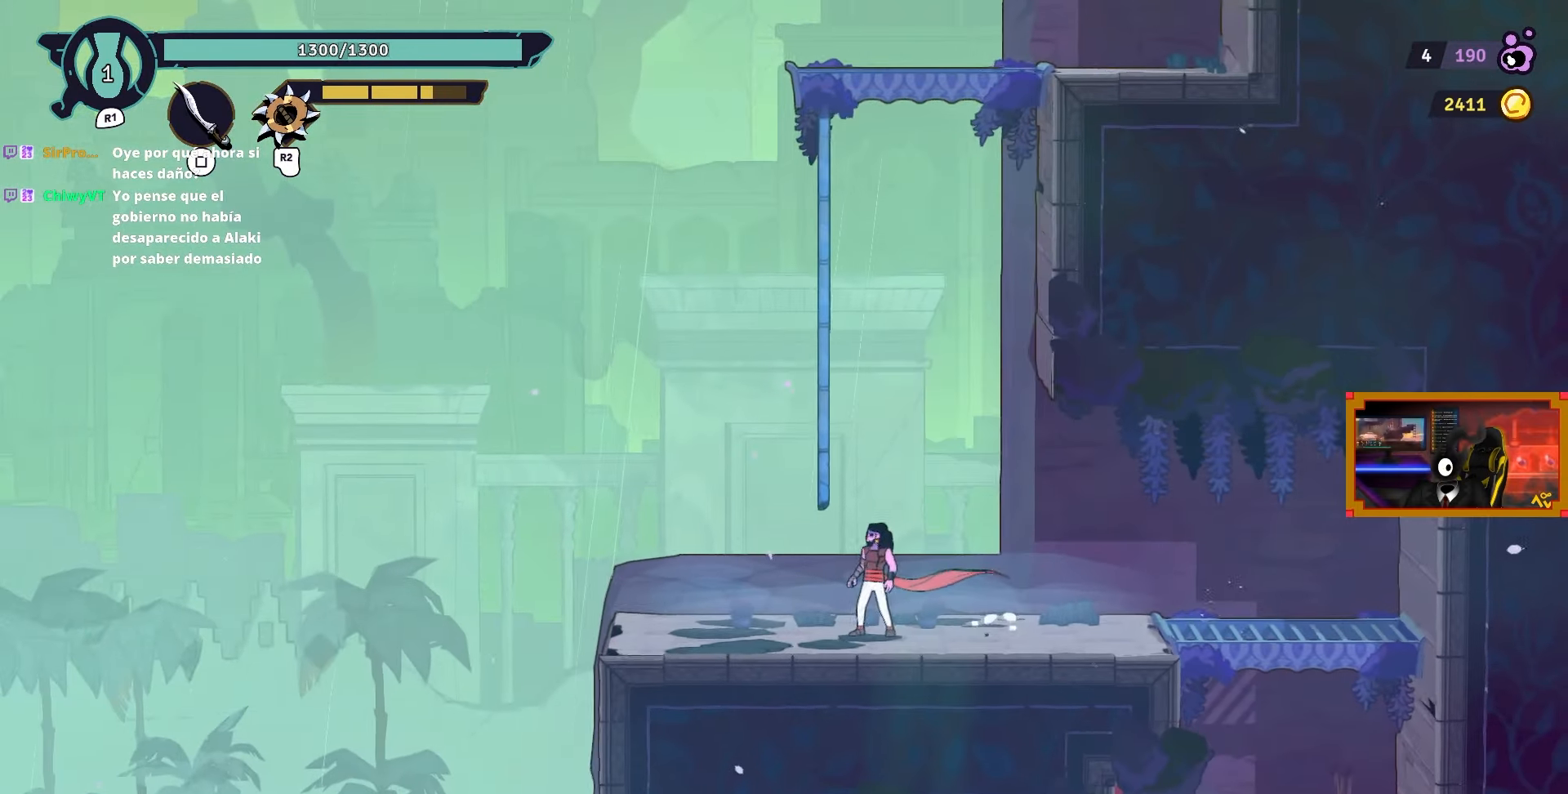
{"buttons": ["DPAD_UP", "DPAD_LEFT"], "left_stick": "center", "right_stick": "center", "events": [[283, "CROSS", "down"], [367, "DPAD_LEFT", "down"], [400, "DPAD_UP", "up"], [467, "CROSS", "up"], [500, "DPAD_UP", "down"]]}
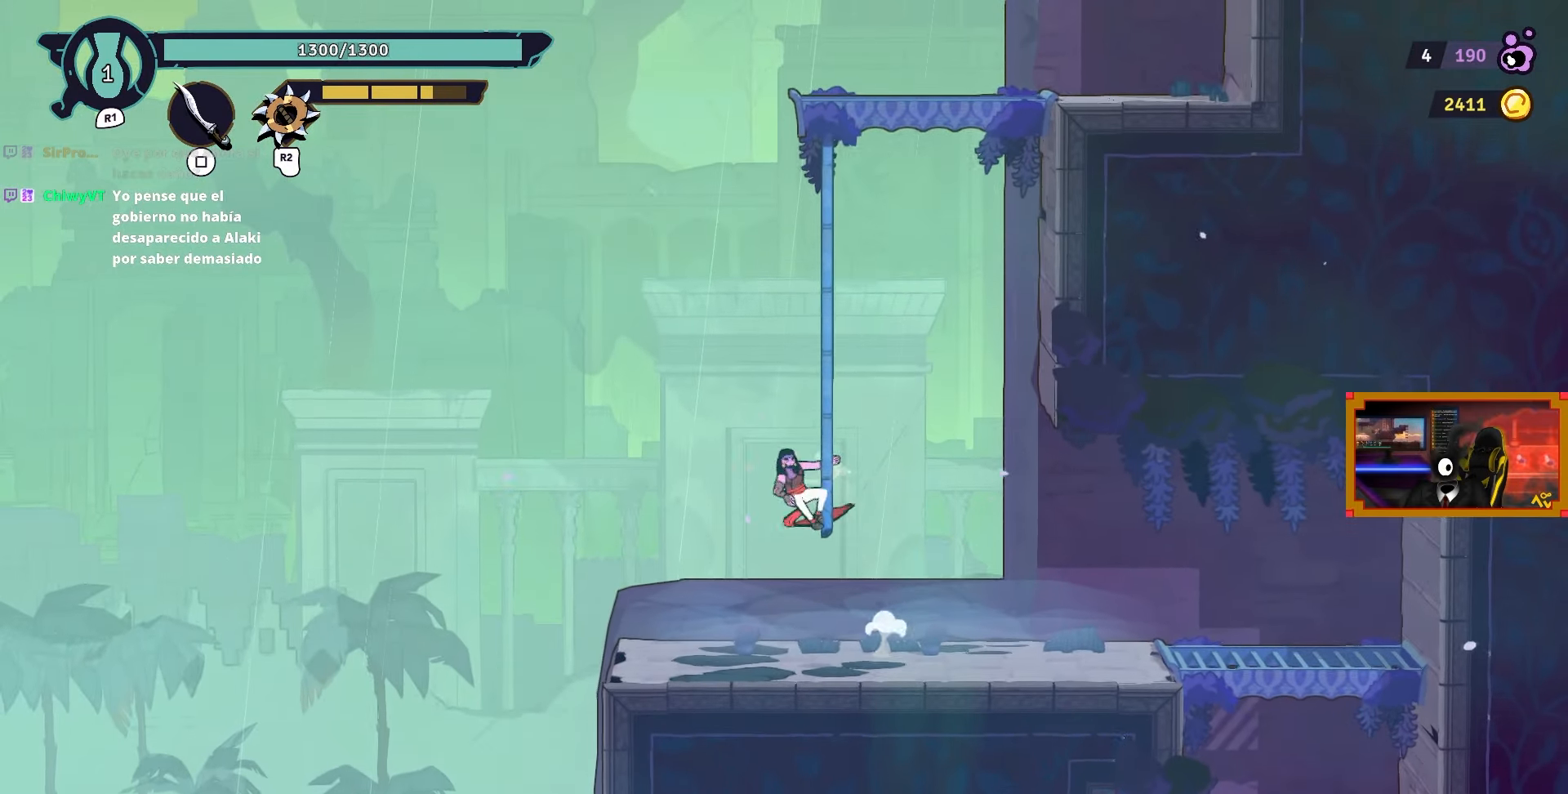
{"buttons": ["DPAD_UP", "DPAD_RIGHT"], "left_stick": "center", "right_stick": "center", "events": [[33, "DPAD_LEFT", "up"], [283, "DPAD_RIGHT", "down"], [350, "DPAD_UP", "up"], [433, "DPAD_UP", "down"]]}
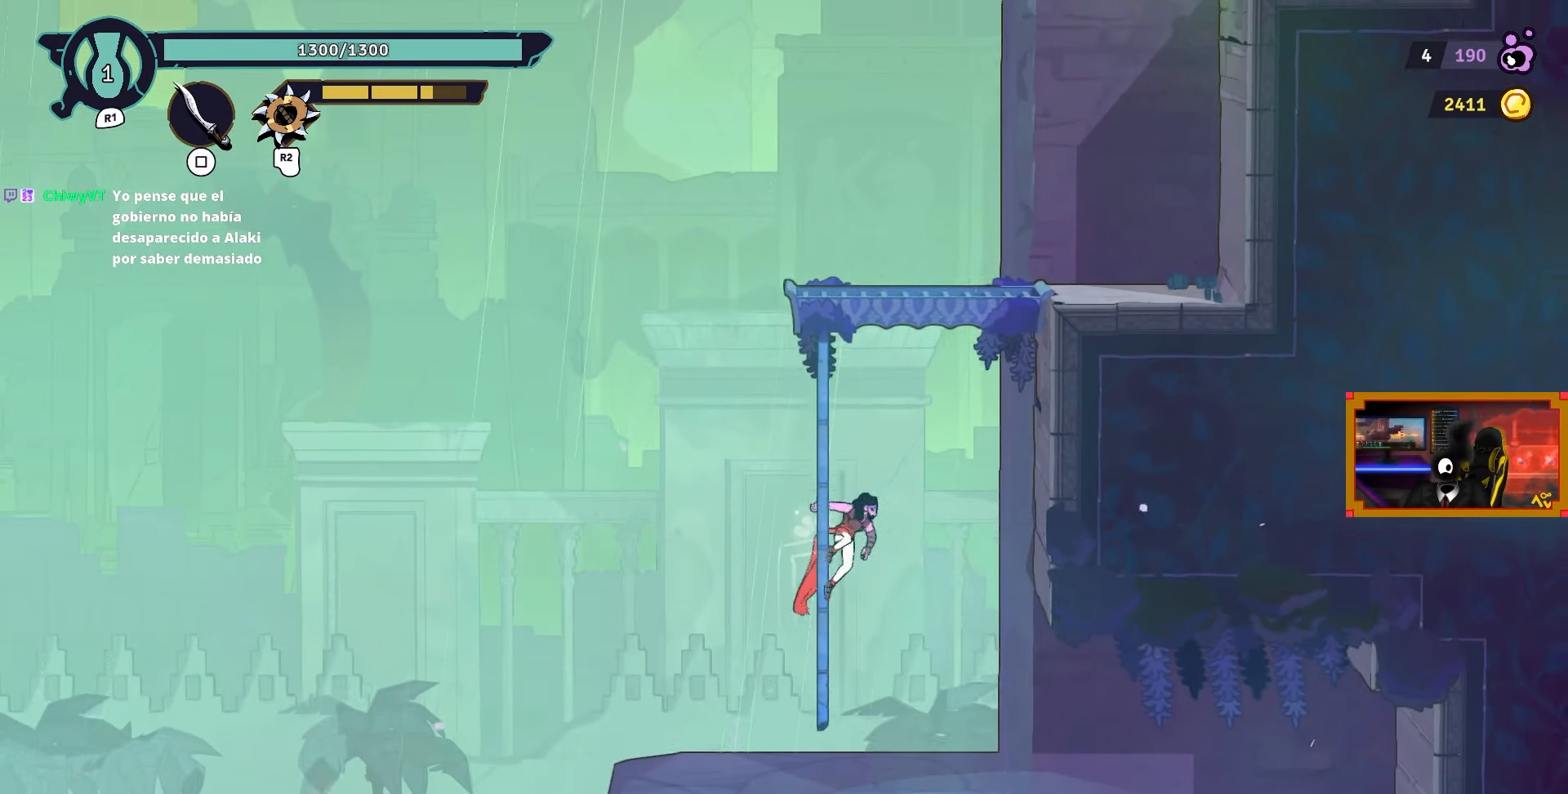
{"buttons": ["DPAD_UP", "DPAD_RIGHT"], "left_stick": "center", "right_stick": "center", "events": [[100, "CROSS", "down"], [433, "CROSS", "up"]]}
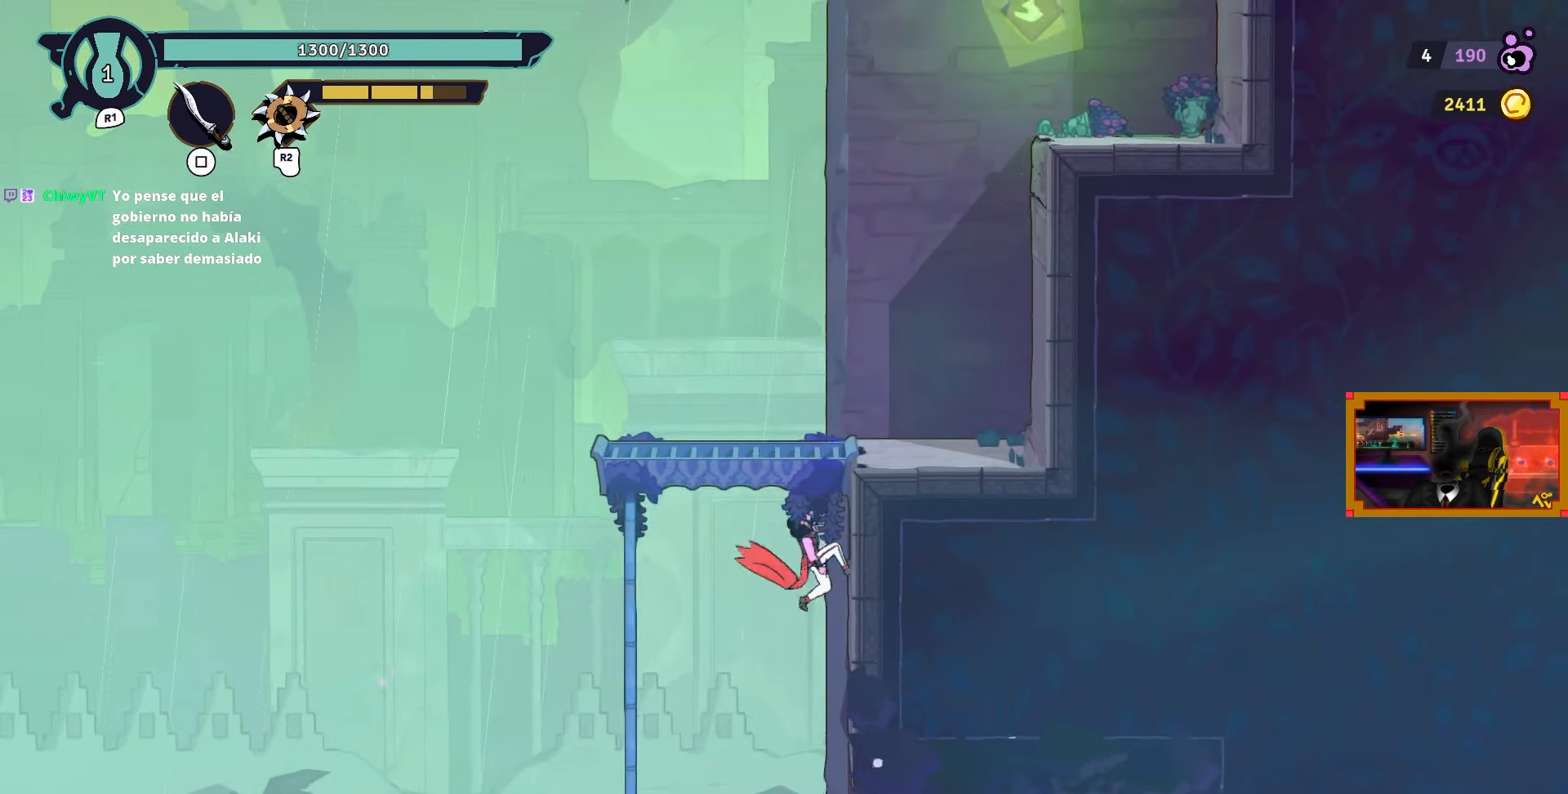
{"buttons": ["DPAD_RIGHT"], "left_stick": "center", "right_stick": "center", "events": [[83, "DPAD_UP", "up"]]}
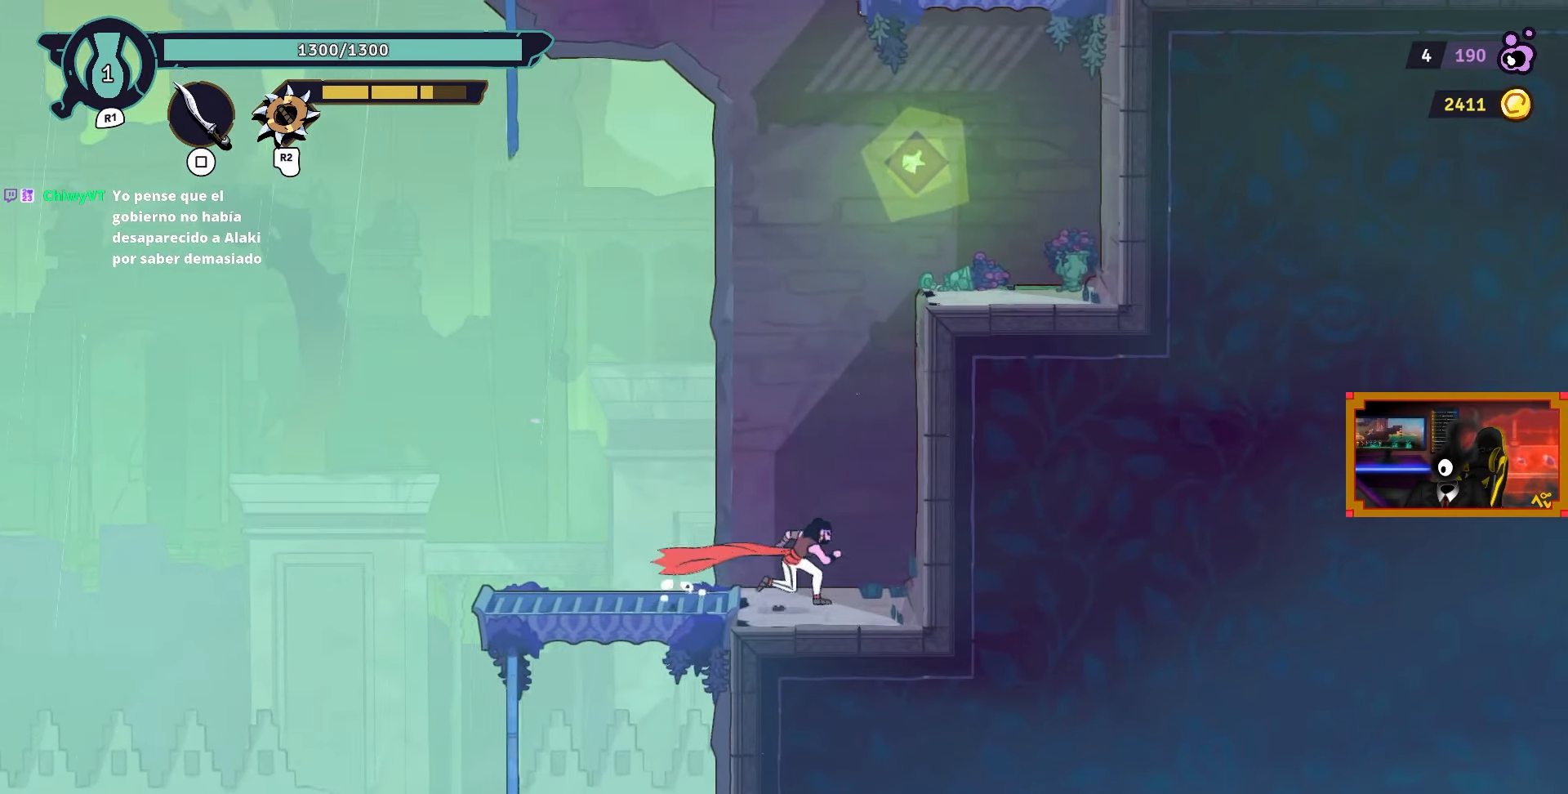
{"buttons": ["DPAD_RIGHT"], "left_stick": "center", "right_stick": "center", "events": [[83, "CROSS", "down"], [283, "CROSS", "up"]]}
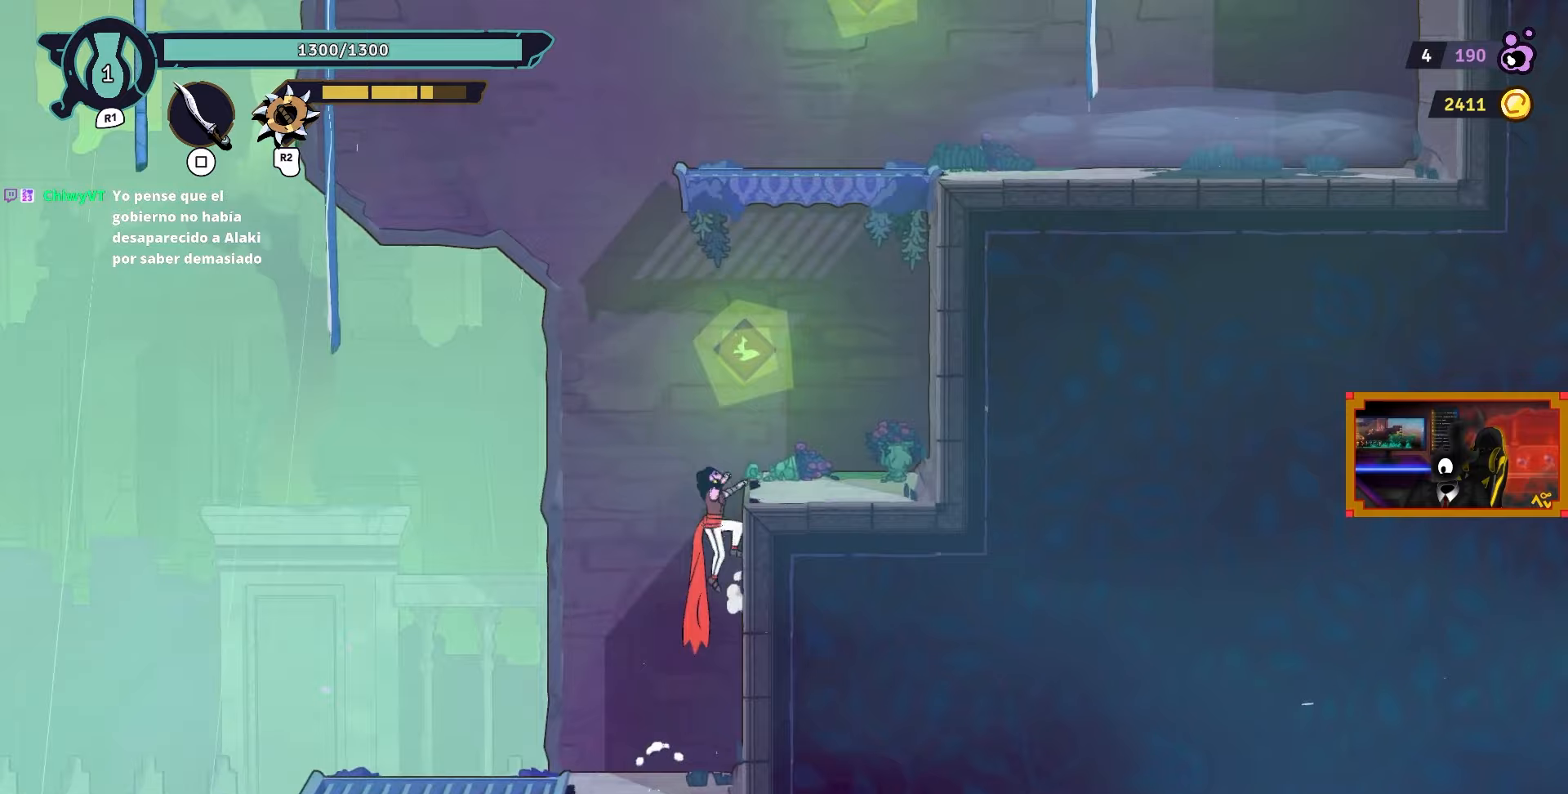
{"buttons": ["CROSS", "DPAD_RIGHT"], "left_stick": "center", "right_stick": "center", "events": [[433, "CROSS", "down"]]}
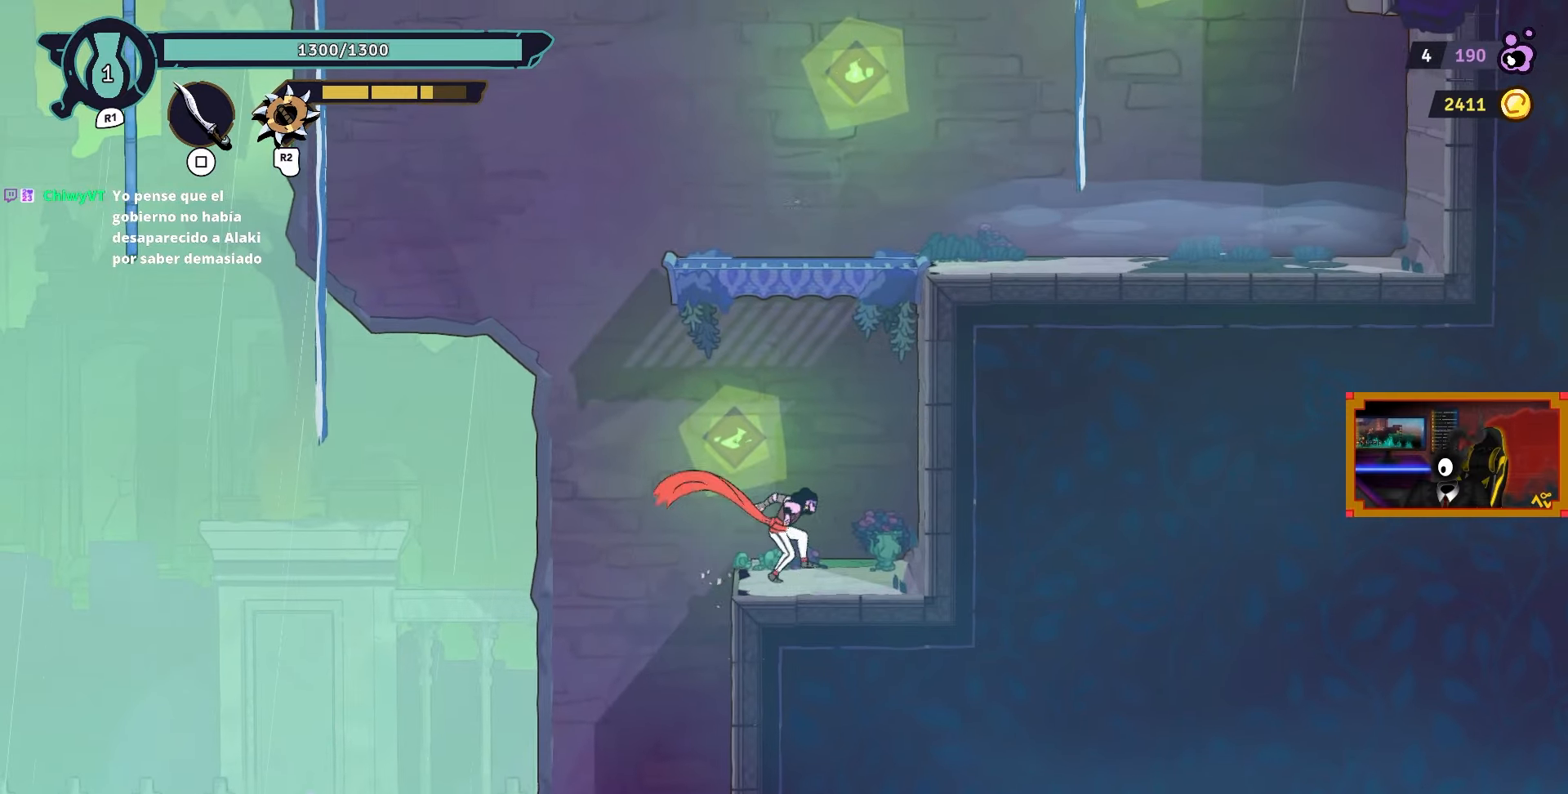
{"buttons": ["DPAD_RIGHT"], "left_stick": "center", "right_stick": "center", "events": [[83, "DPAD_UP", "down"], [150, "CROSS", "up"], [450, "DPAD_UP", "up"]]}
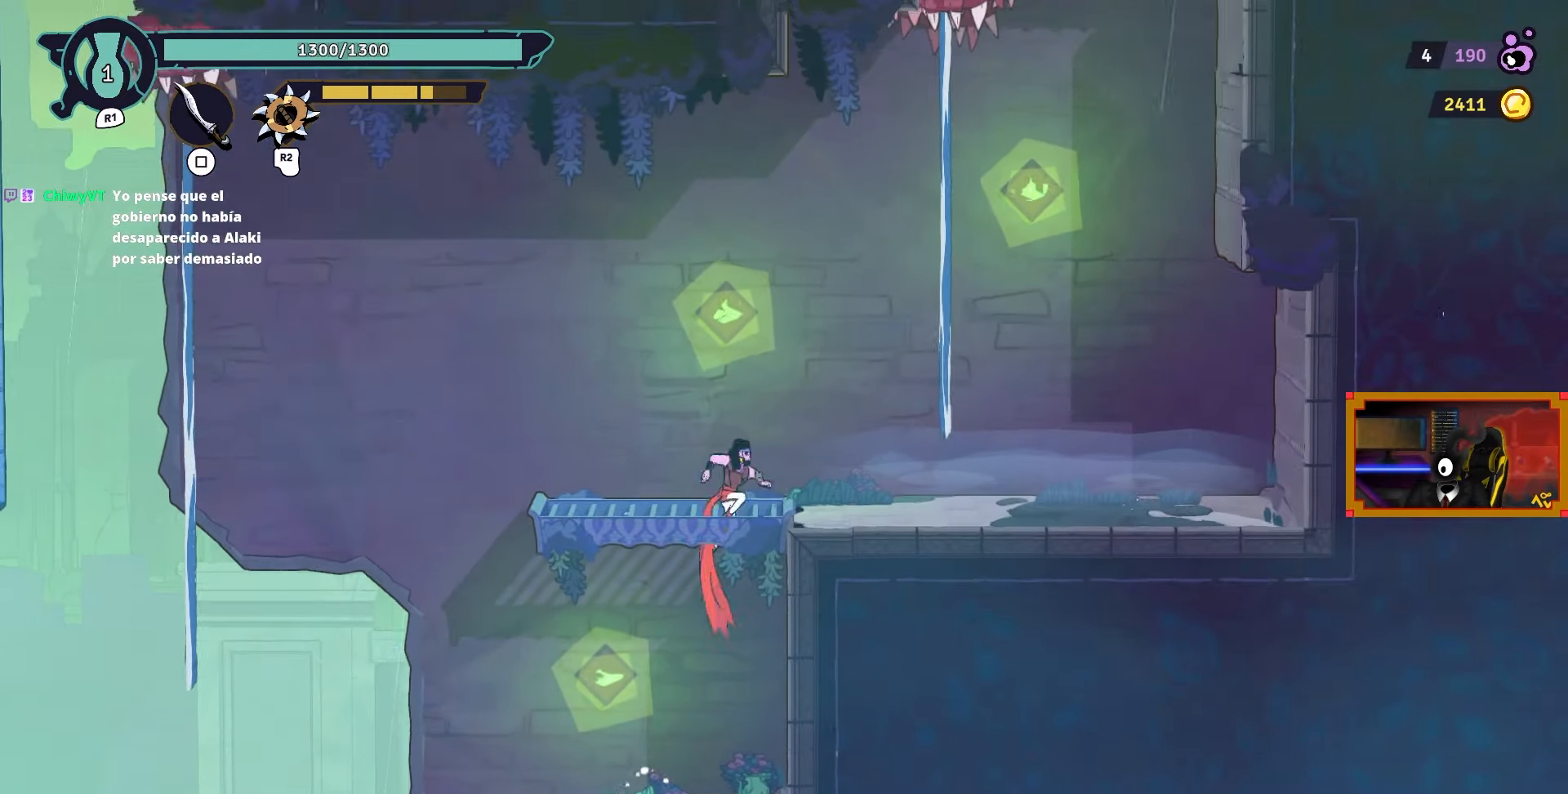
{"buttons": ["CROSS"], "left_stick": "center", "right_stick": "center", "events": [[300, "DPAD_RIGHT", "up"], [483, "CROSS", "down"]]}
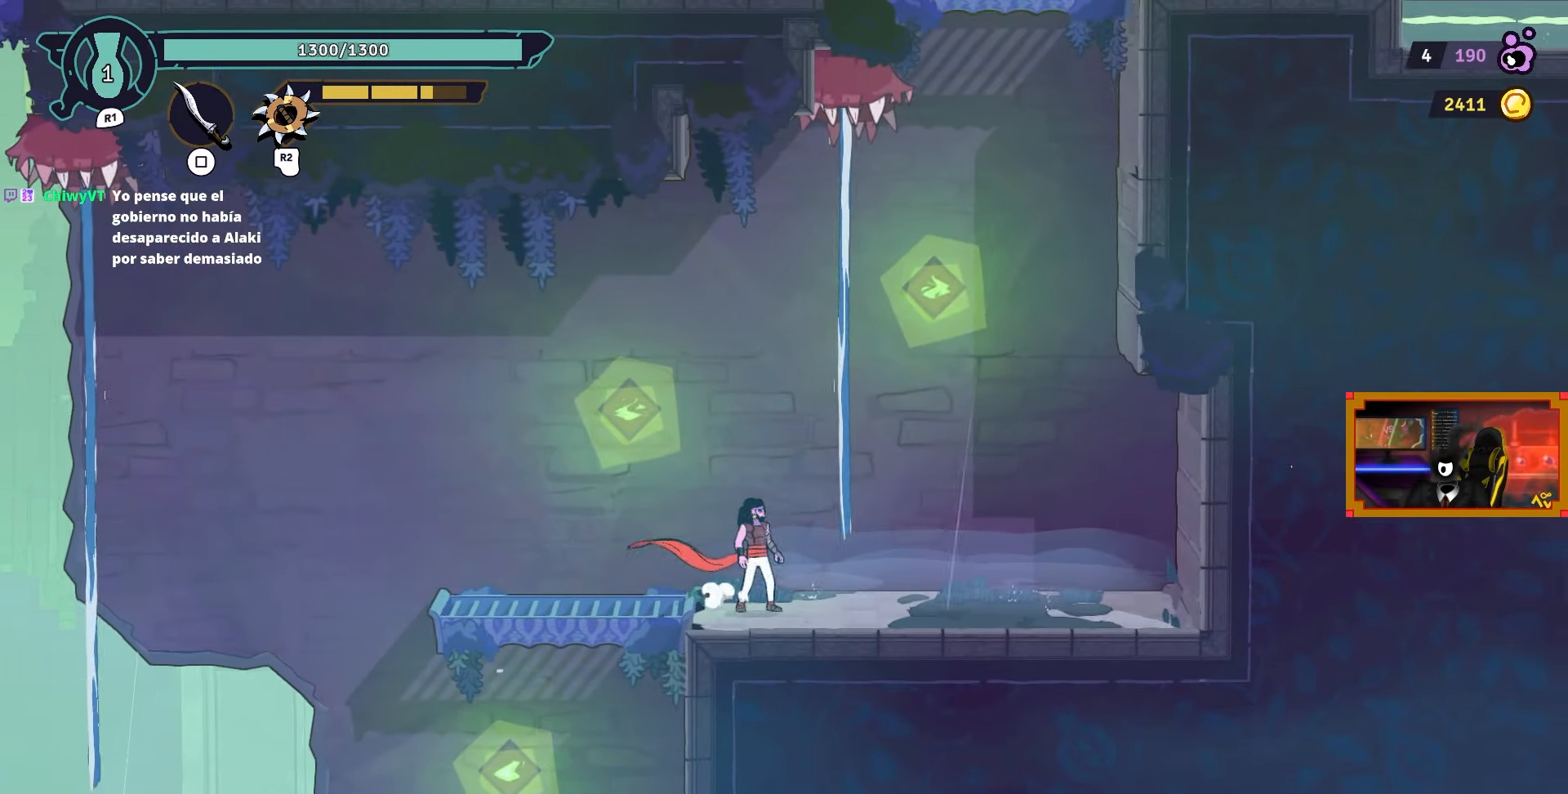
{"buttons": ["CROSS", "DPAD_UP", "DPAD_RIGHT"], "left_stick": "center", "right_stick": "center", "events": [[33, "DPAD_RIGHT", "down"], [183, "CROSS", "up"], [183, "DPAD_UP", "down"], [283, "DPAD_RIGHT", "up"], [333, "DPAD_RIGHT", "down"], [483, "CROSS", "down"]]}
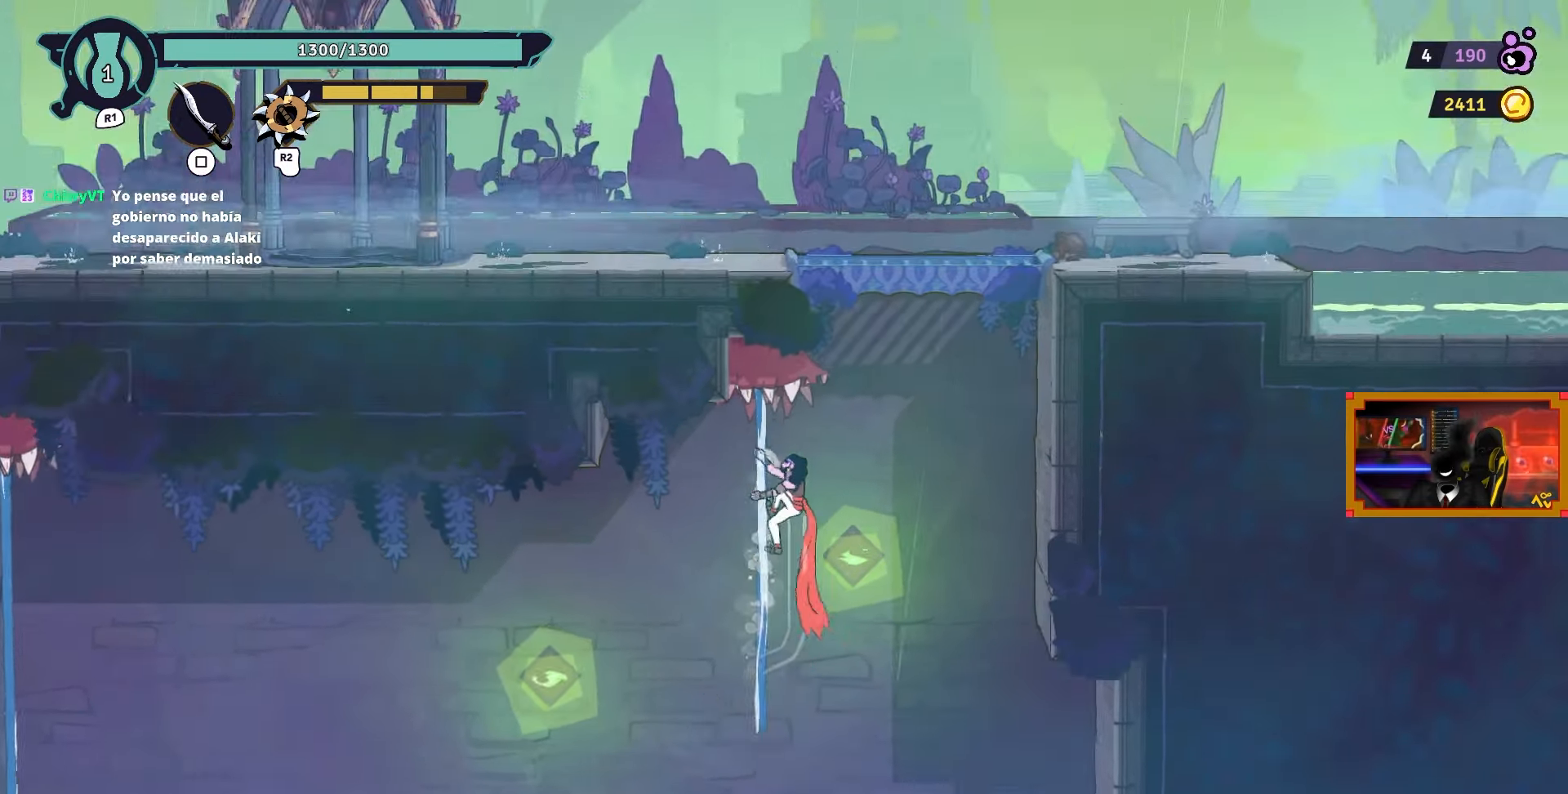
{"buttons": ["DPAD_RIGHT"], "left_stick": "center", "right_stick": "center", "events": [[67, "DPAD_UP", "up"], [150, "DPAD_UP", "down"], [183, "CROSS", "up"], [183, "DPAD_LEFT", "down"], [183, "DPAD_RIGHT", "up"], [183, "DPAD_UP", "up"], [200, "SQUARE", "down"], [283, "SQUARE", "up"], [350, "DPAD_LEFT", "up"], [417, "DPAD_RIGHT", "down"], [417, "SQUARE", "down"], [500, "SQUARE", "up"]]}
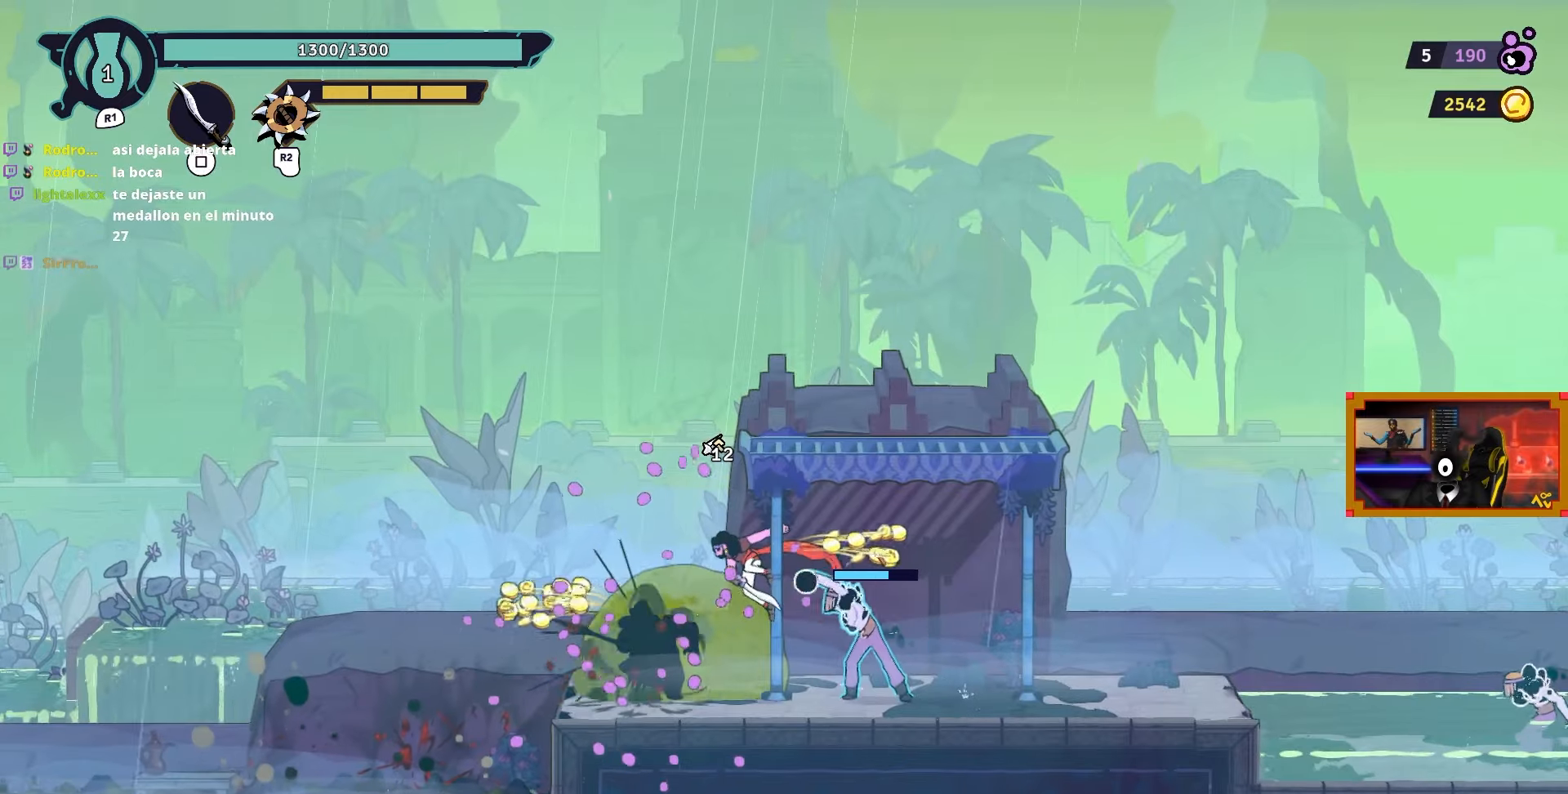
{"buttons": ["DPAD_RIGHT"], "left_stick": "center", "right_stick": "center", "events": [[150, "CIRCLE", "down"], [250, "CIRCLE", "up"], [483, "CIRCLE", "down"], [500, "CIRCLE", "up"]]}